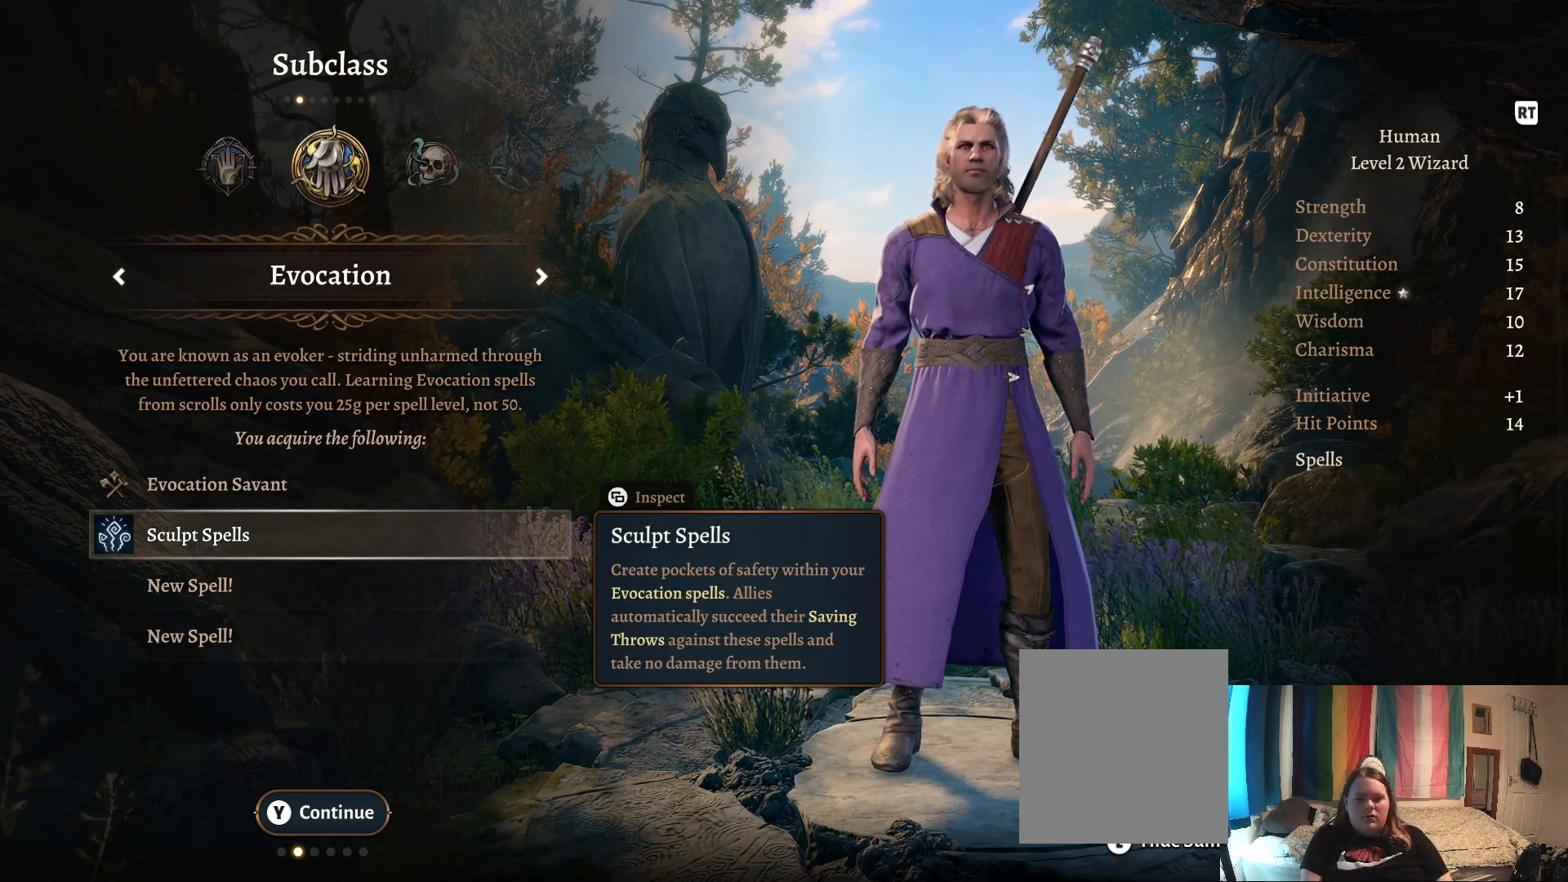
Gameplay with a controller (Xbox layout); each line is a JSON object with the inputs held at the frame after it. "events" lists button and stick changes between this image and that frame as [ms after this image, input, new state], when the widget could be followed in between.
{"buttons": [], "left_stick": "center", "right_stick": "center", "events": [[317, "Y", "down"], [383, "Y", "up"]]}
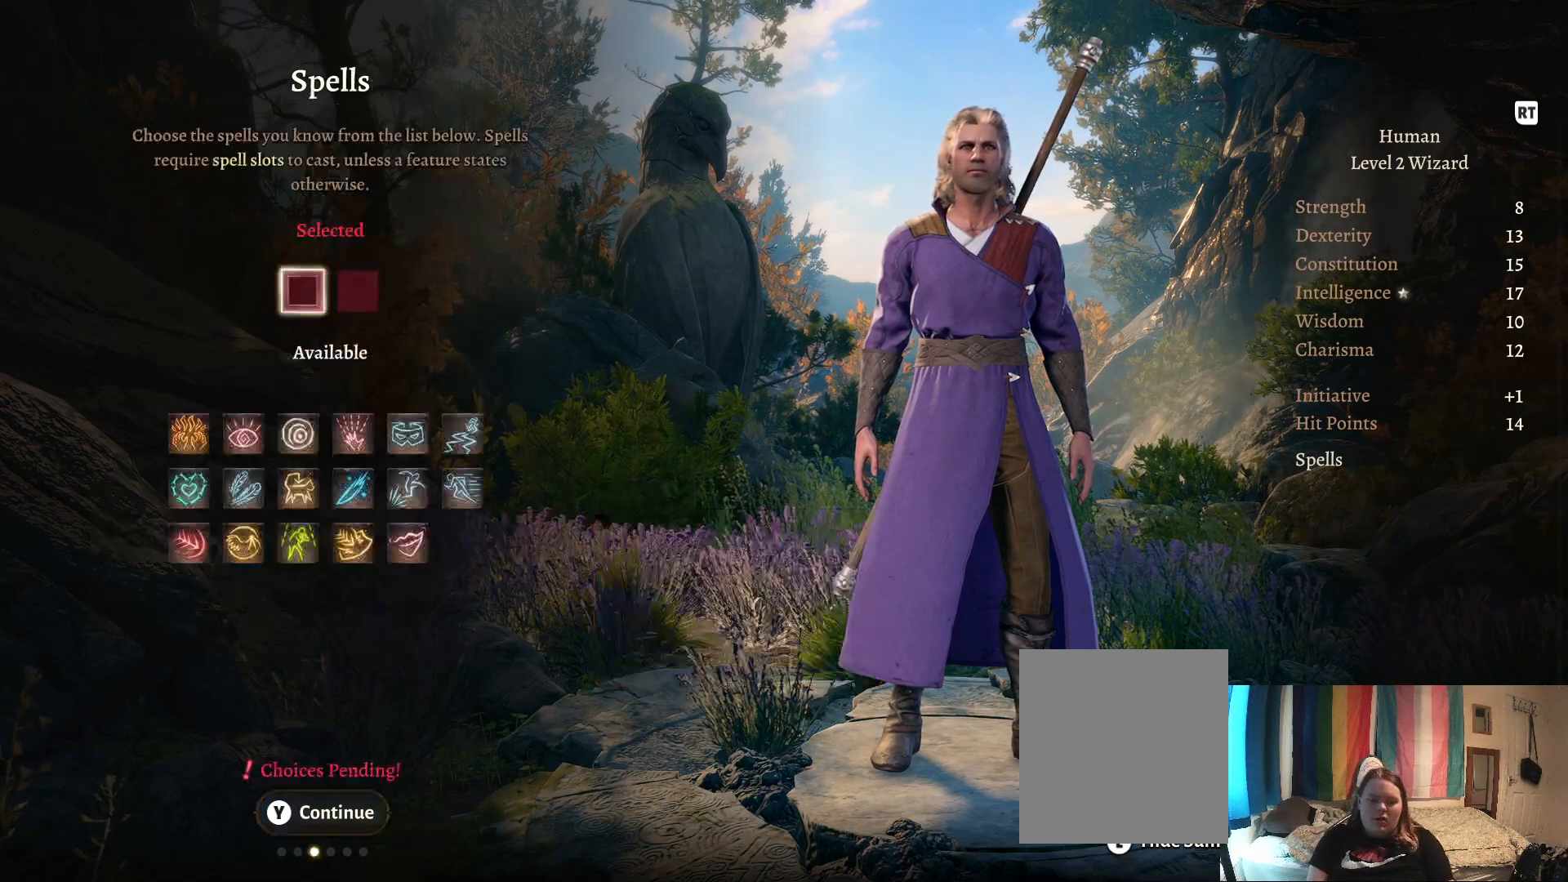
{"buttons": [], "left_stick": "center", "right_stick": "center", "events": []}
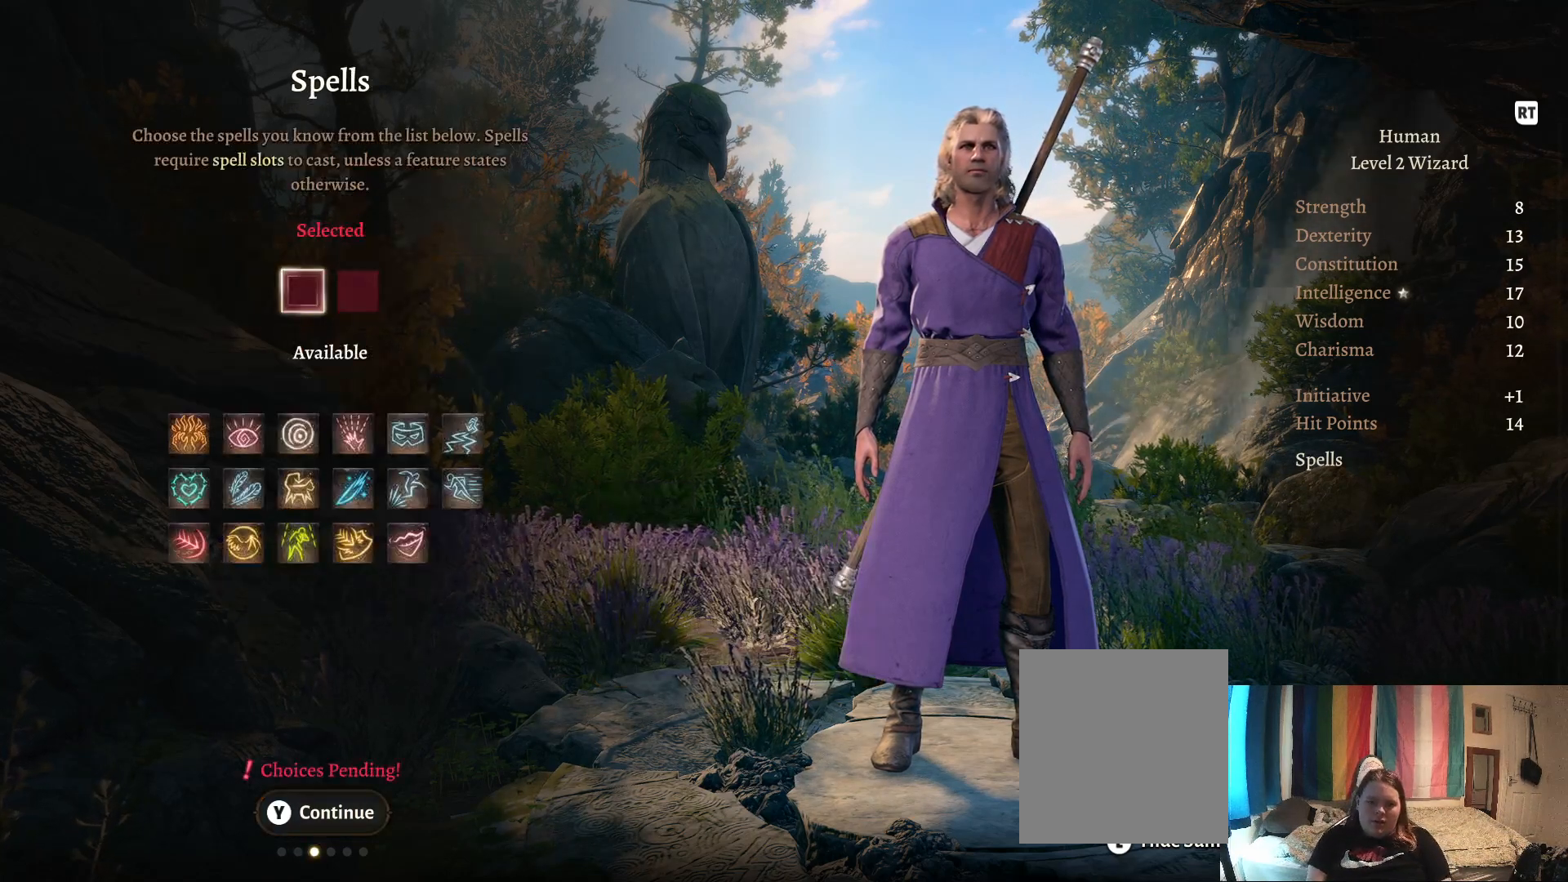
{"buttons": [], "left_stick": "right", "right_stick": "center", "events": [[83, "left_stick", "down"], [217, "left_stick", "center"], [467, "left_stick", "right"]]}
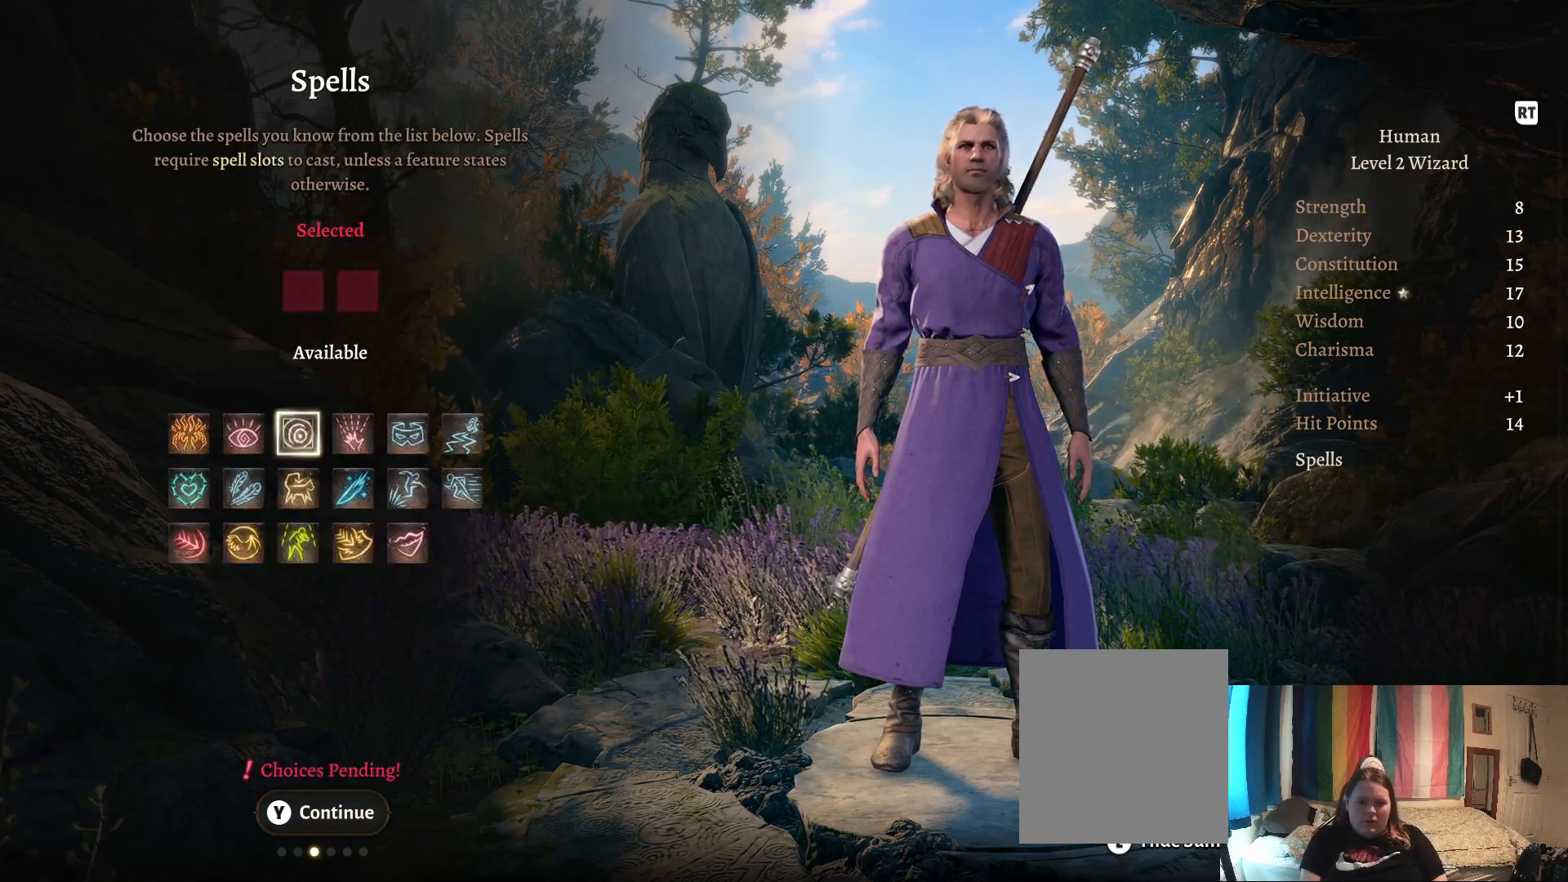
{"buttons": [], "left_stick": "center", "right_stick": "center", "events": [[100, "left_stick", "center"], [250, "left_stick", "down"], [383, "left_stick", "center"]]}
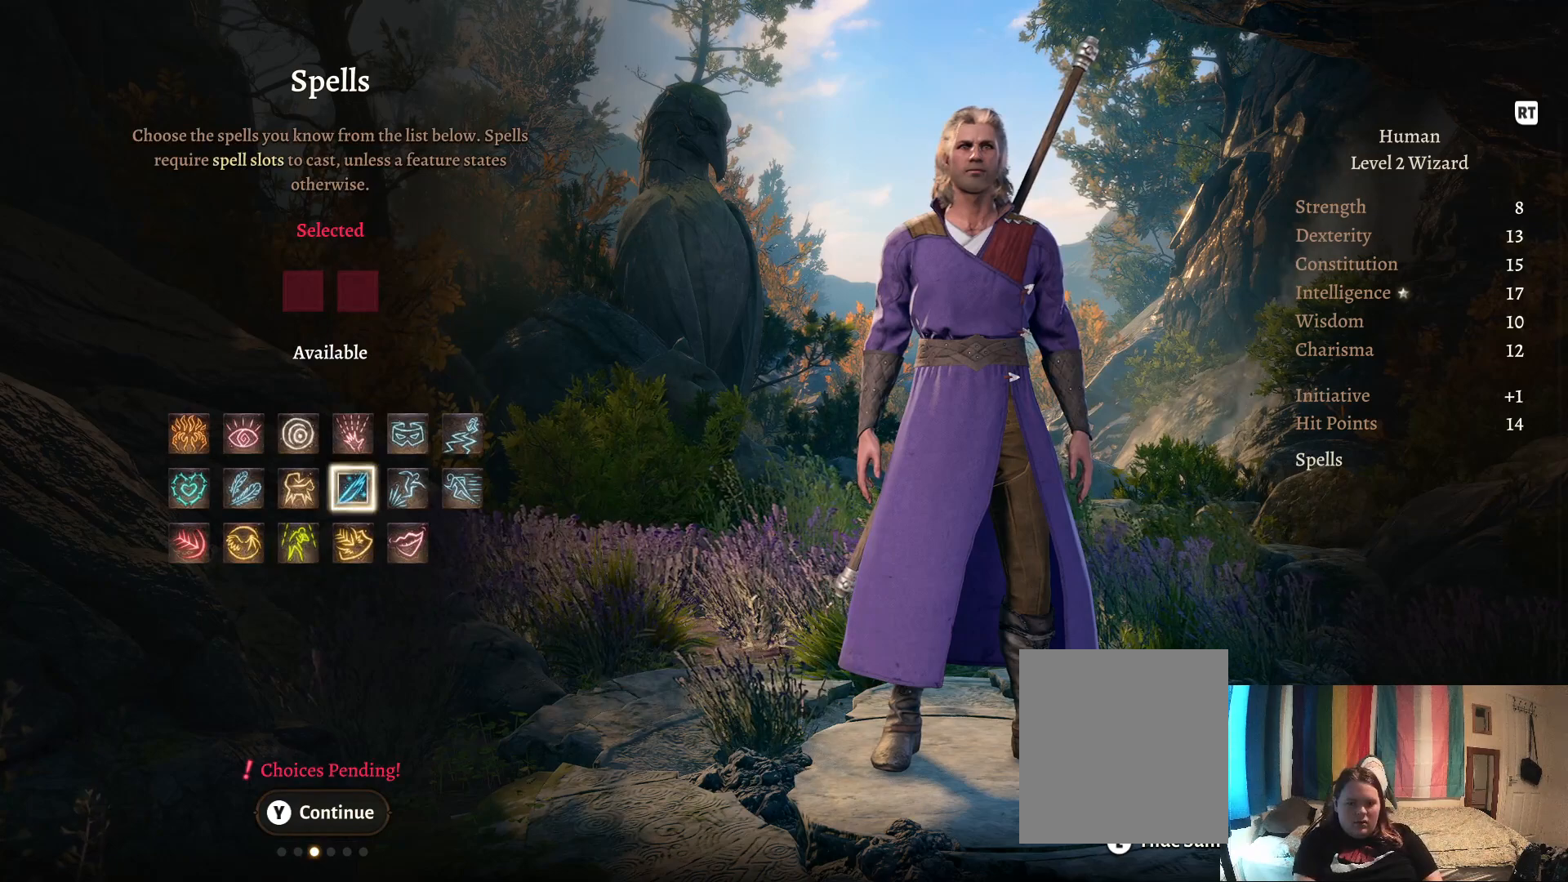
{"buttons": [], "left_stick": "center", "right_stick": "center", "events": []}
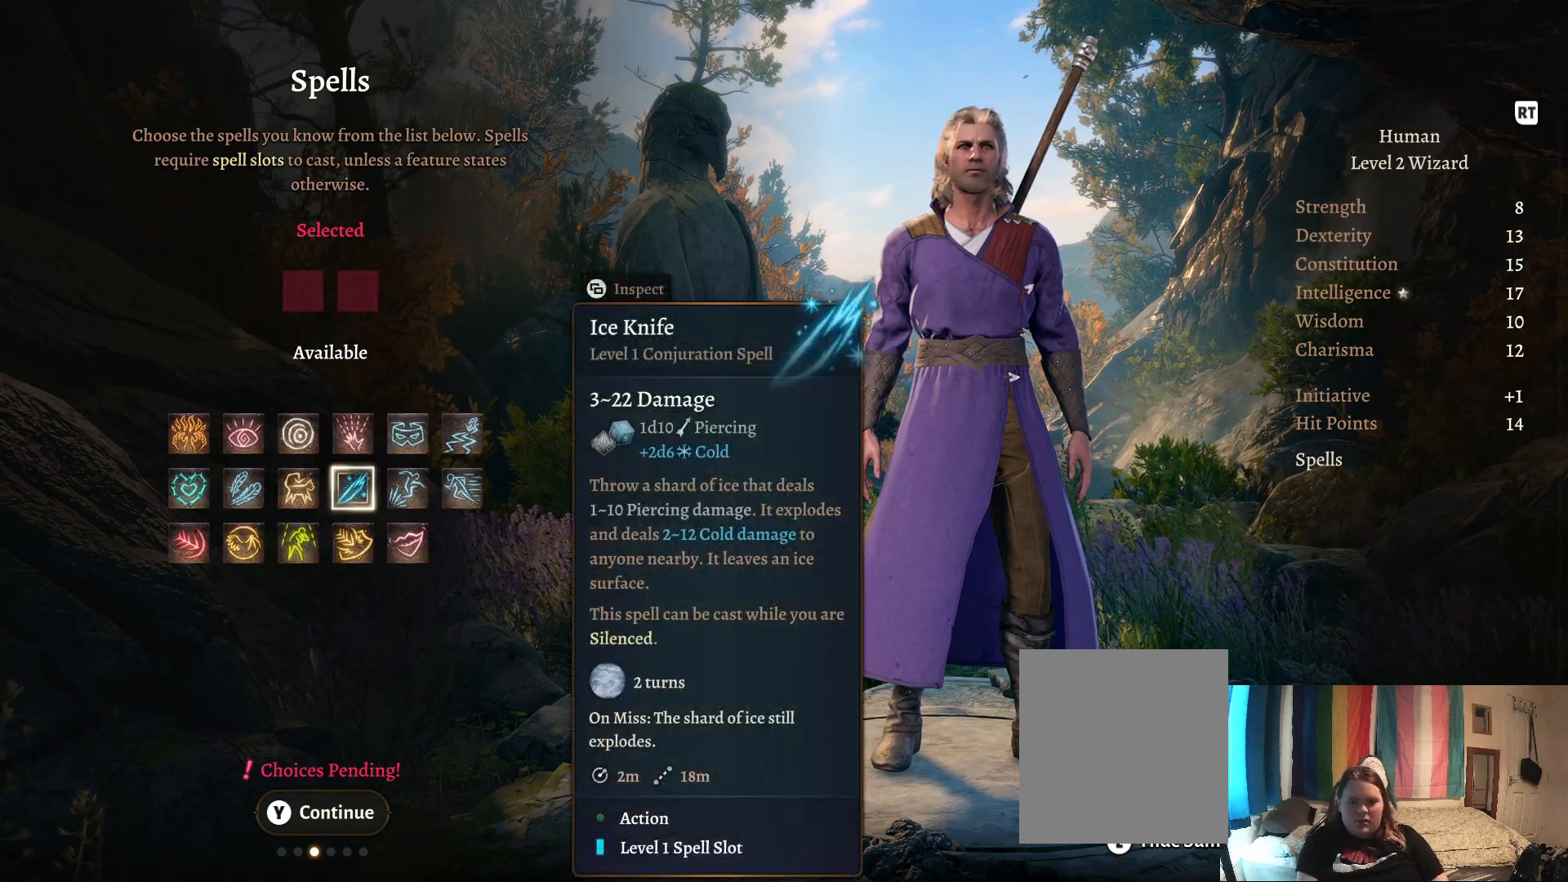
{"buttons": [], "left_stick": "center", "right_stick": "center", "events": []}
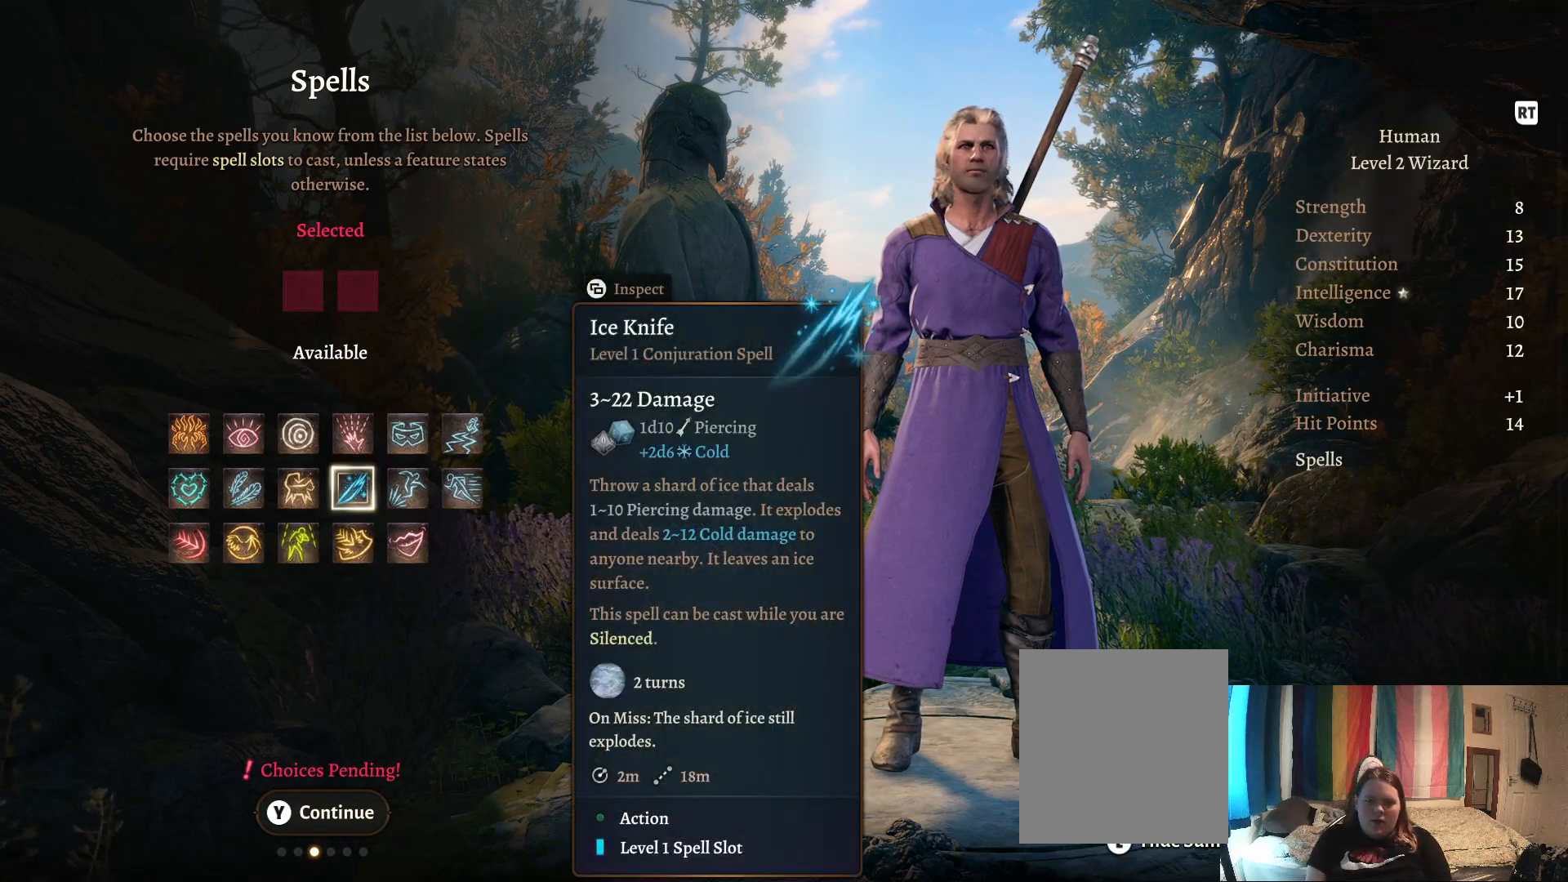
{"buttons": [], "left_stick": "center", "right_stick": "center", "events": []}
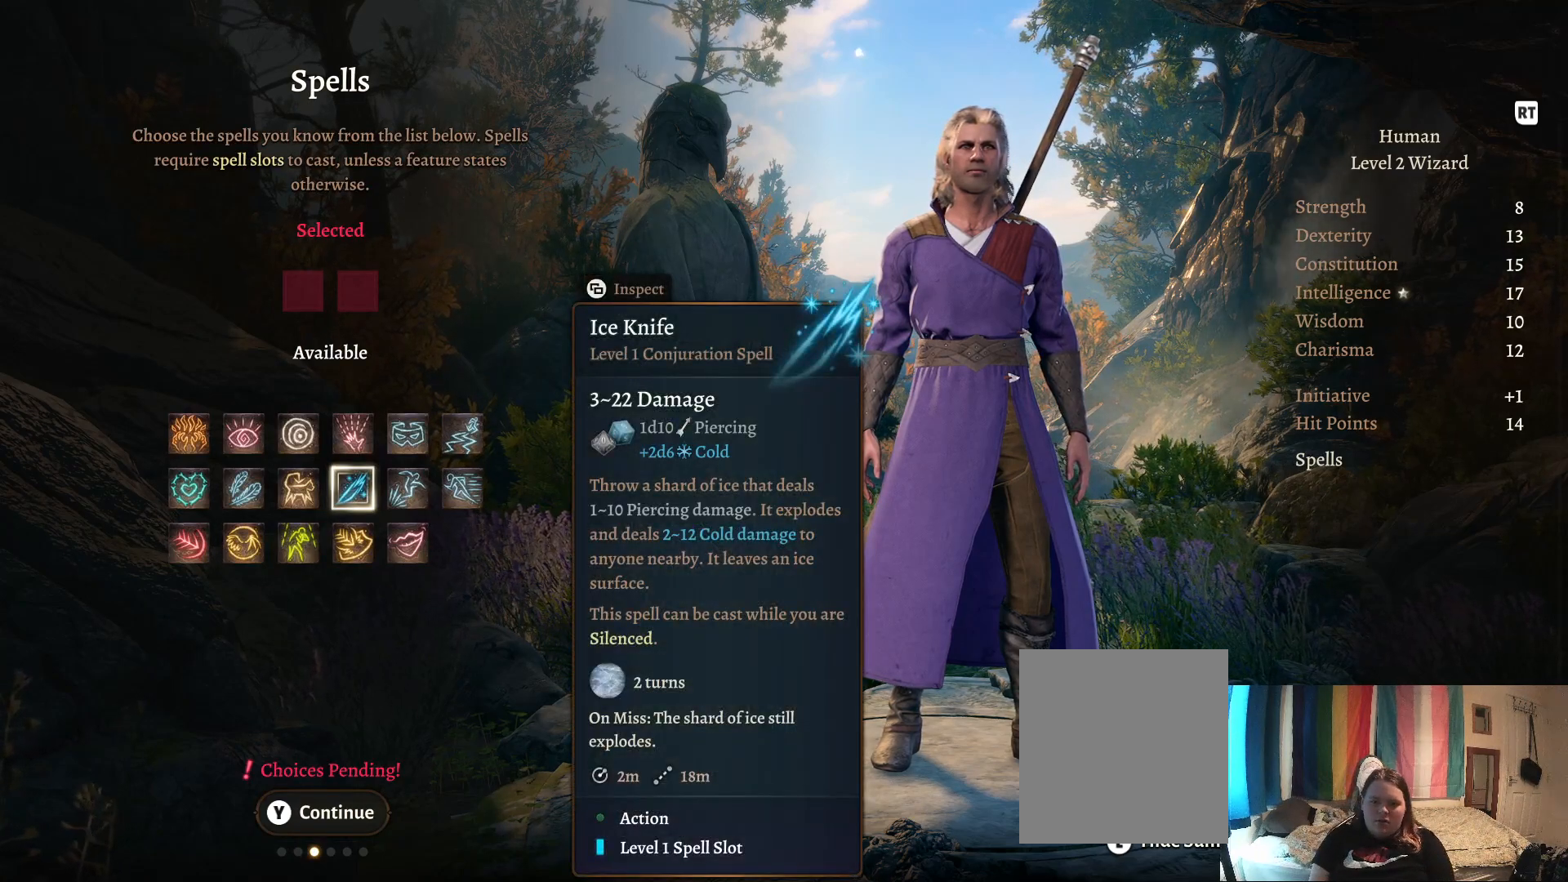
{"buttons": [], "left_stick": "center", "right_stick": "center", "events": []}
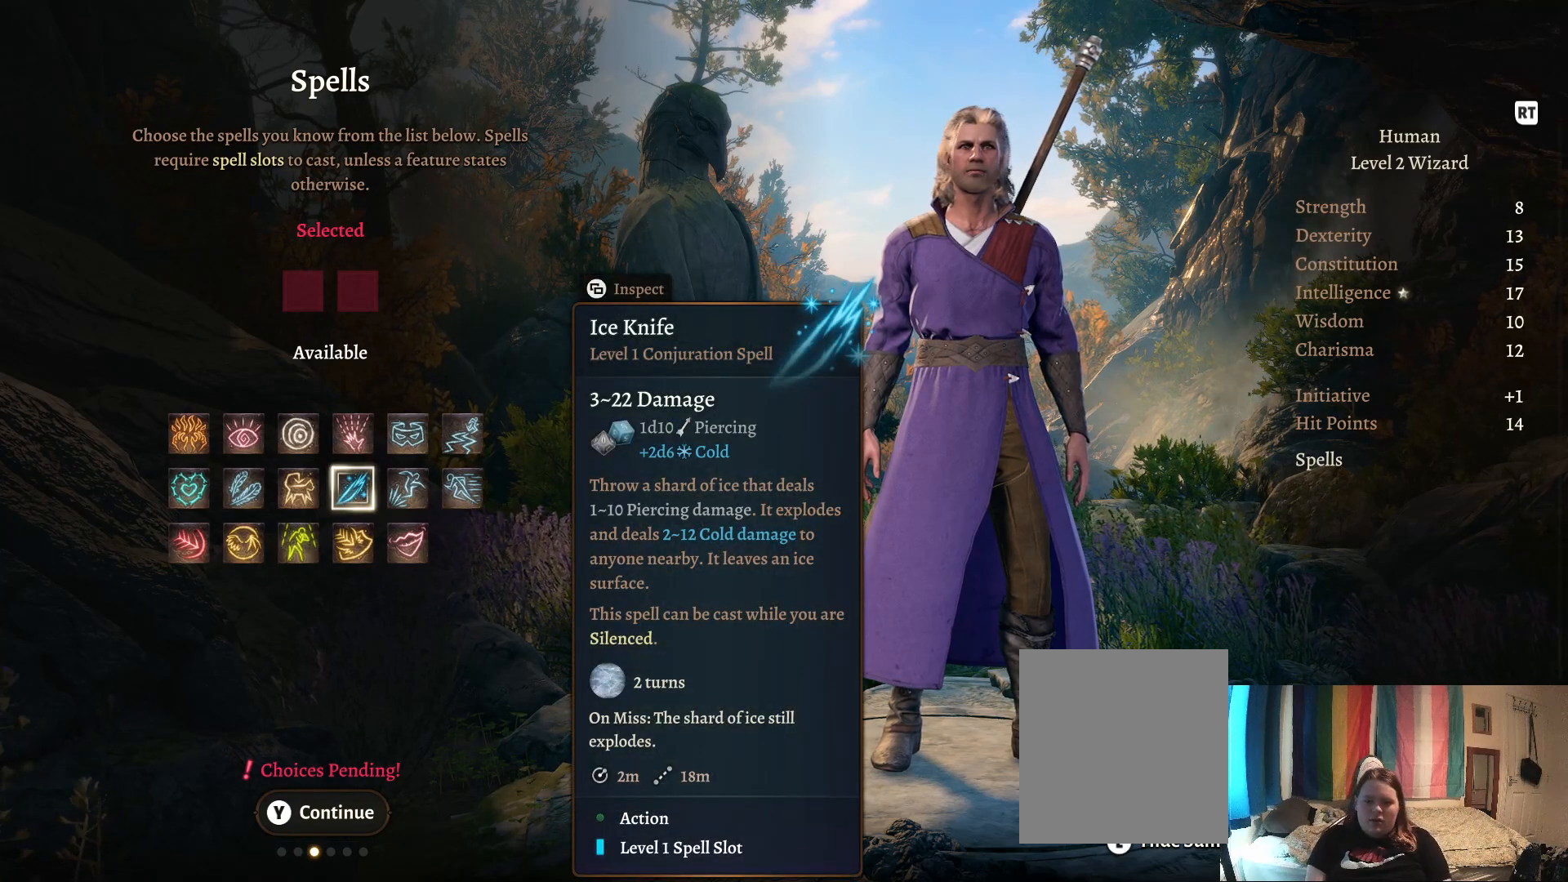
{"buttons": [], "left_stick": "center", "right_stick": "center", "events": []}
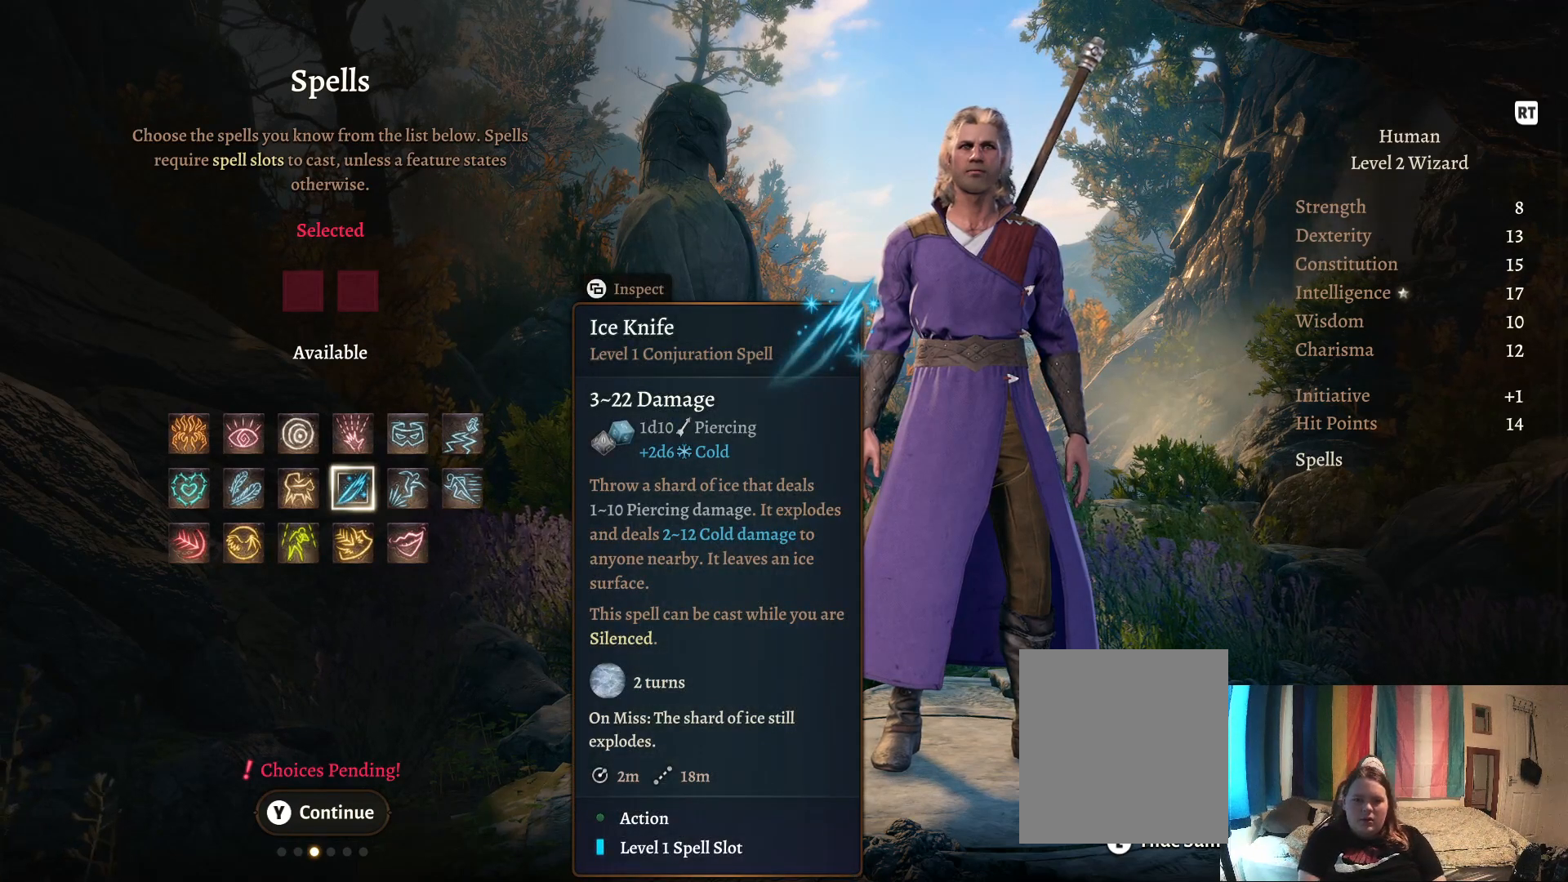
{"buttons": [], "left_stick": "center", "right_stick": "center", "events": []}
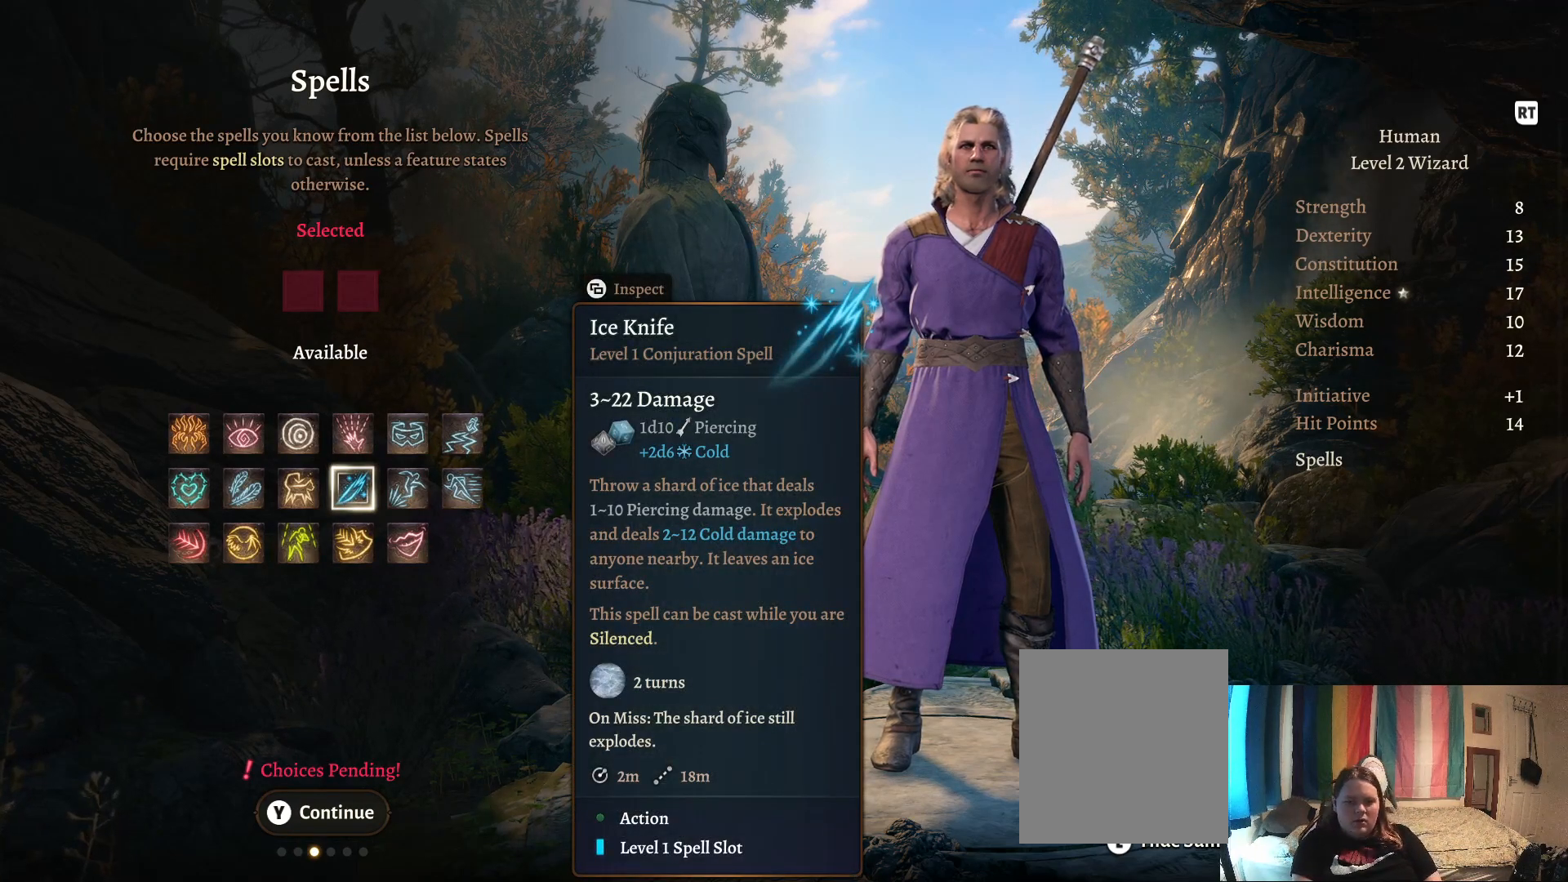
{"buttons": [], "left_stick": "center", "right_stick": "center", "events": []}
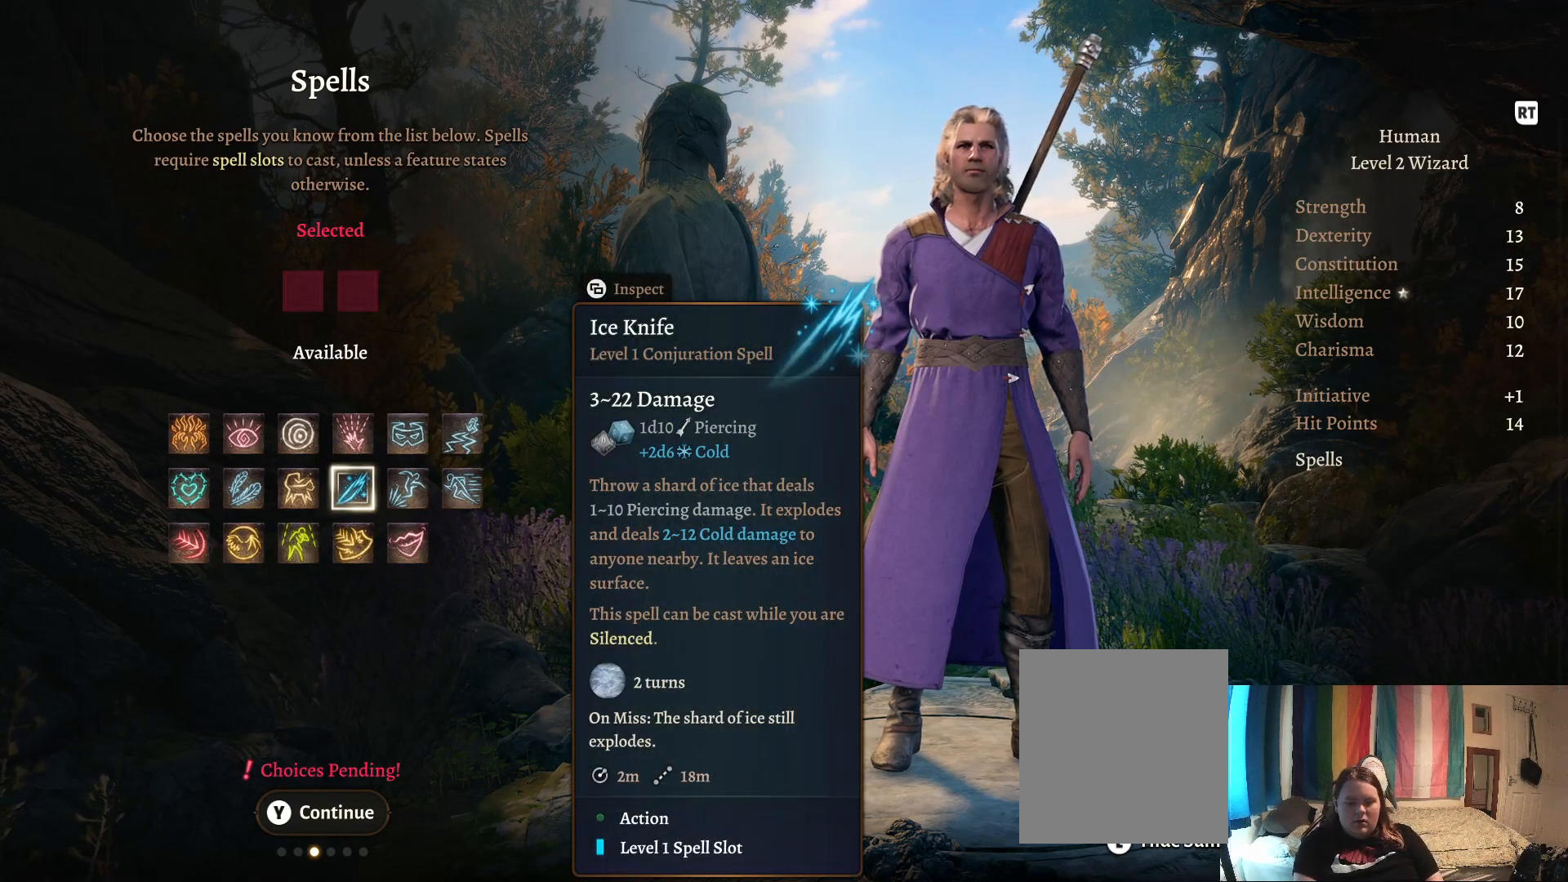
{"buttons": [], "left_stick": "center", "right_stick": "center", "events": []}
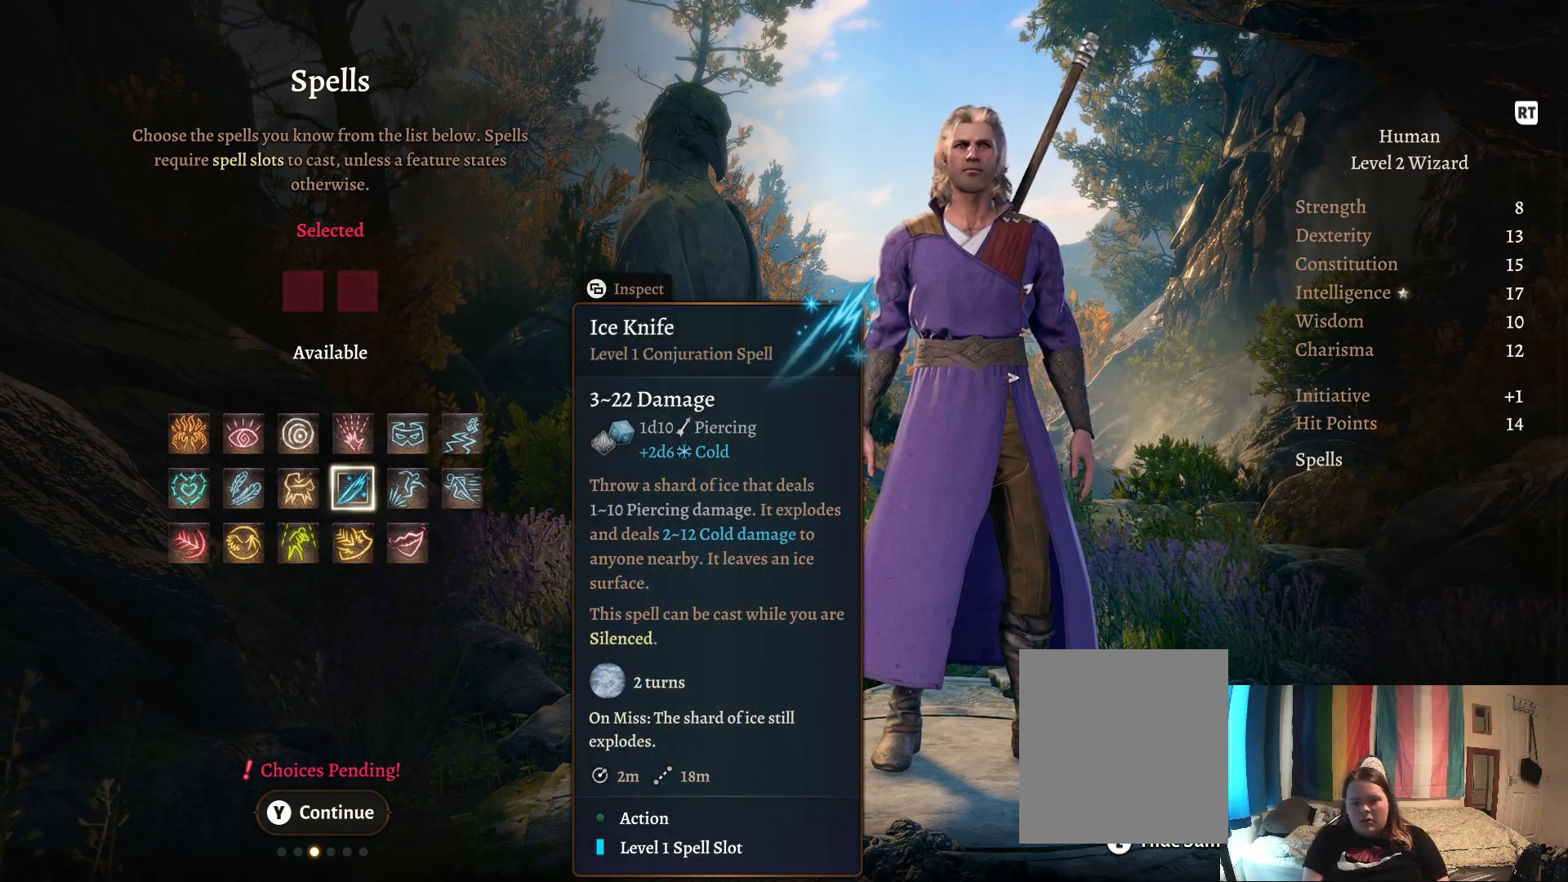
{"buttons": [], "left_stick": "right", "right_stick": "center", "events": [[150, "left_stick", "left"], [283, "left_stick", "center"], [467, "left_stick", "right"]]}
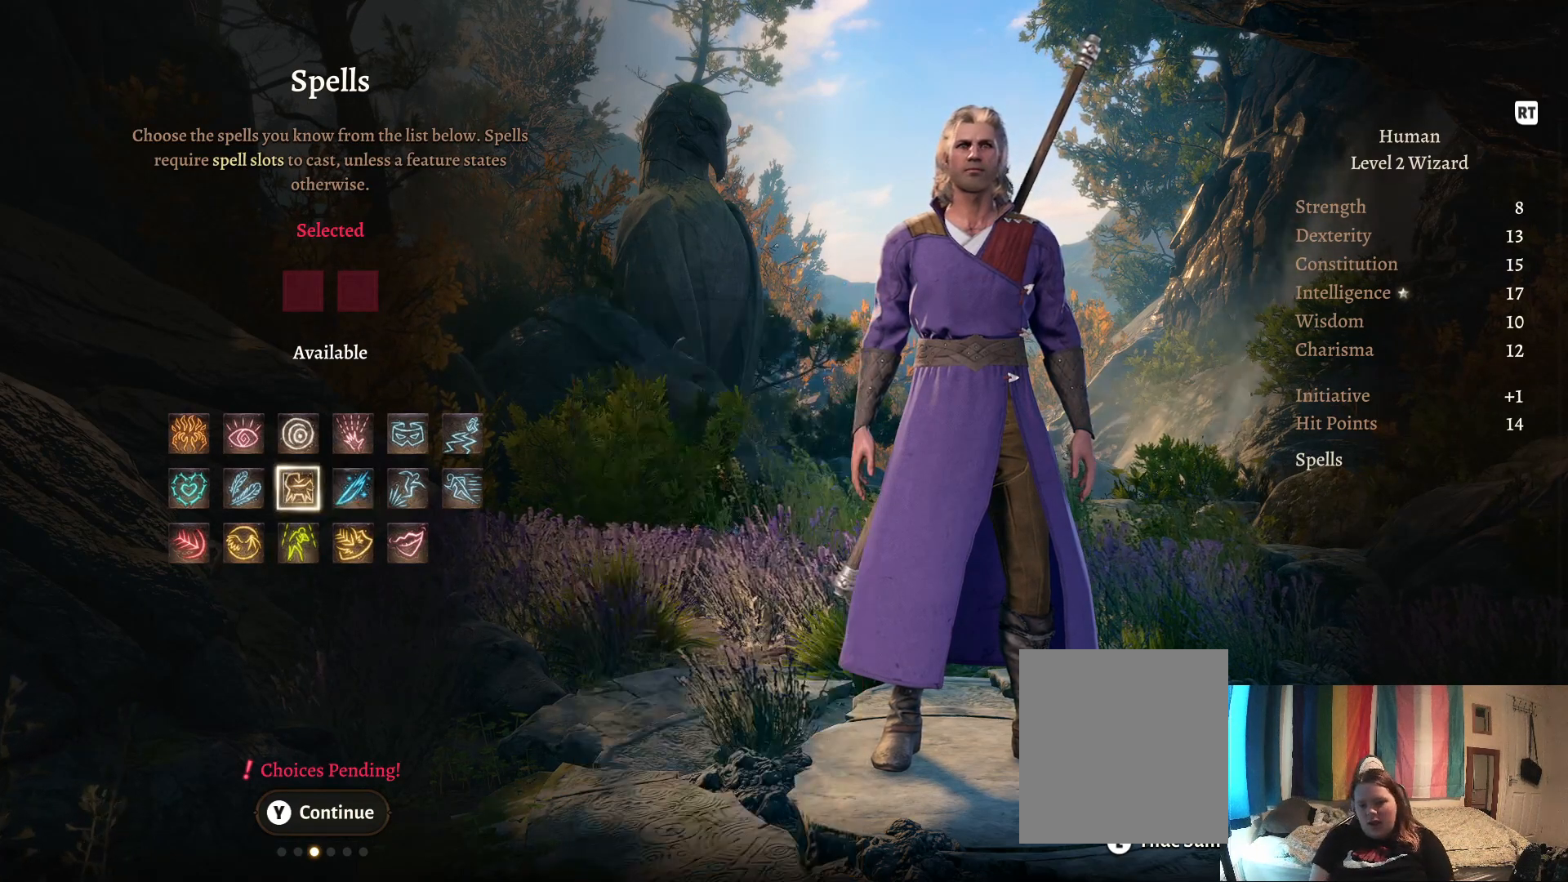
{"buttons": [], "left_stick": "center", "right_stick": "center", "events": [[117, "left_stick", "center"]]}
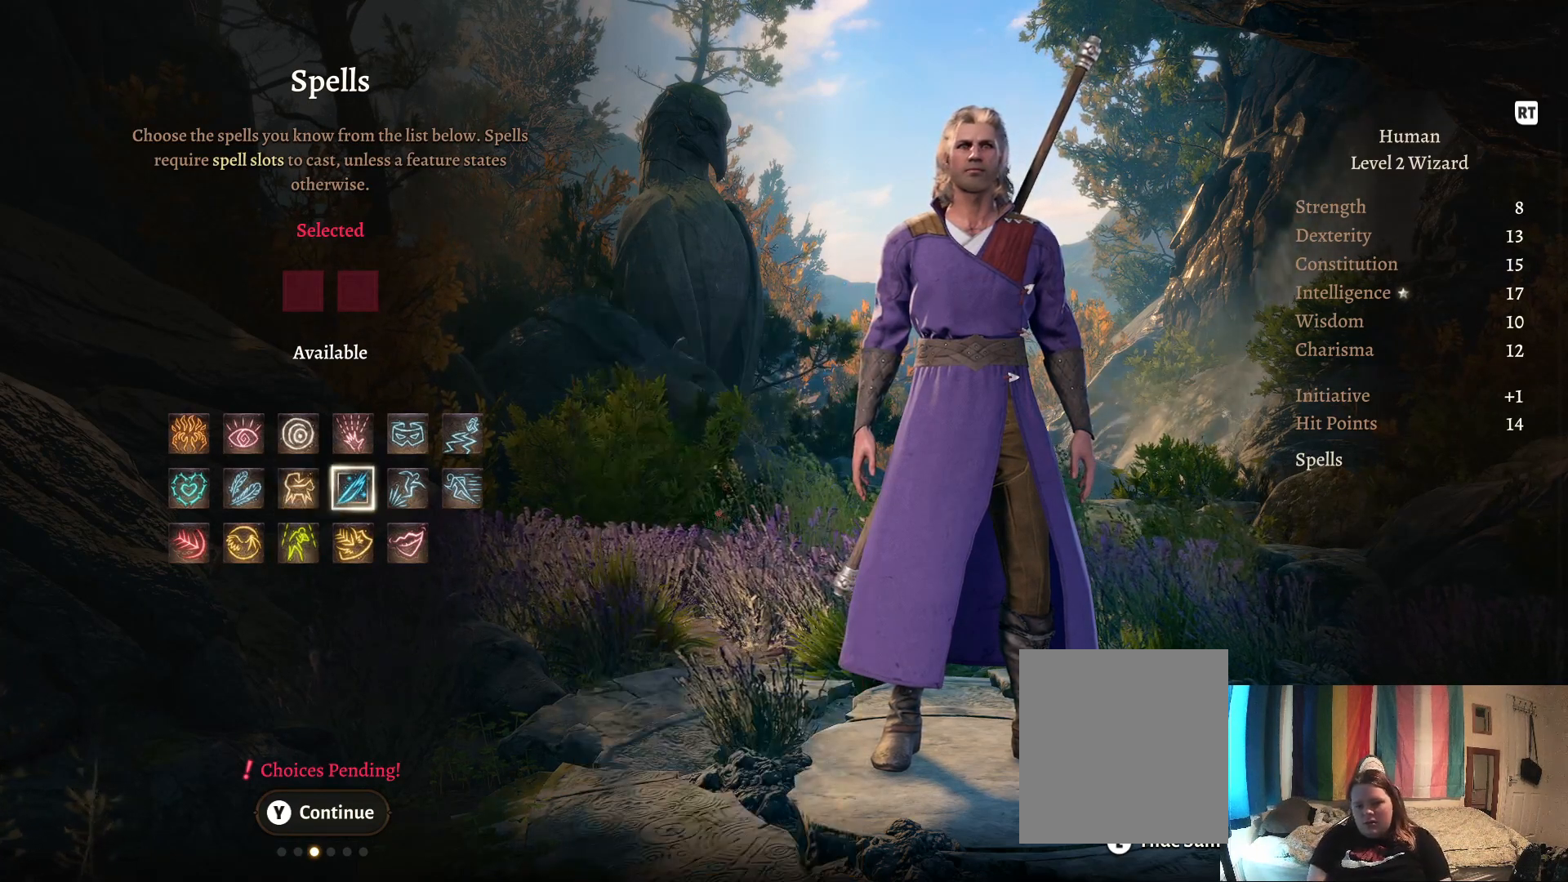
{"buttons": [], "left_stick": "center", "right_stick": "center", "events": []}
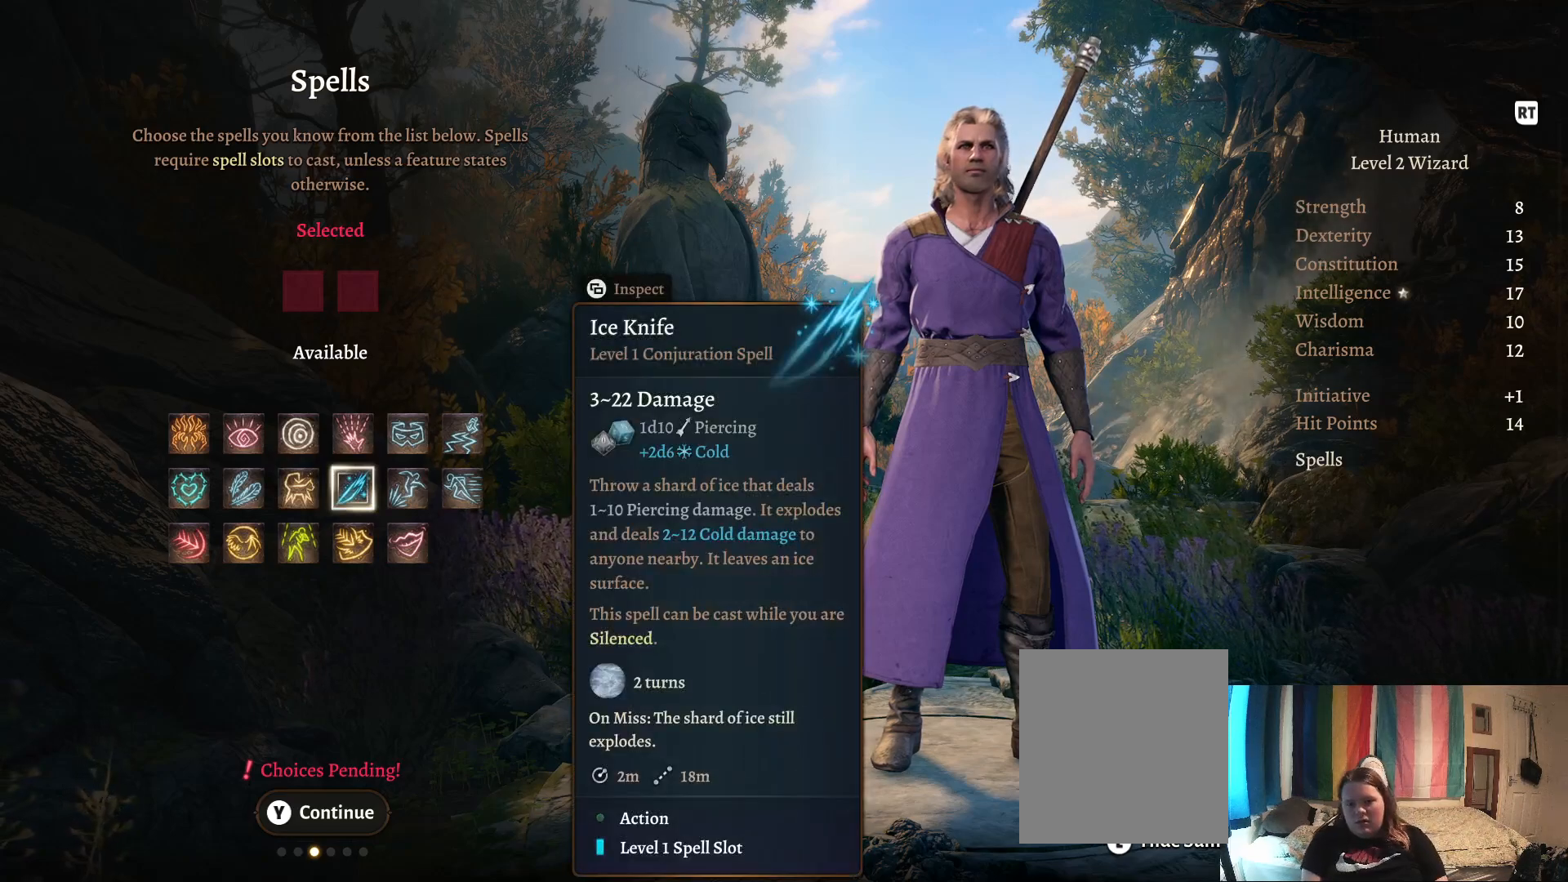
{"buttons": [], "left_stick": "center", "right_stick": "center", "events": [[50, "L1", "down"], [100, "L1", "up"]]}
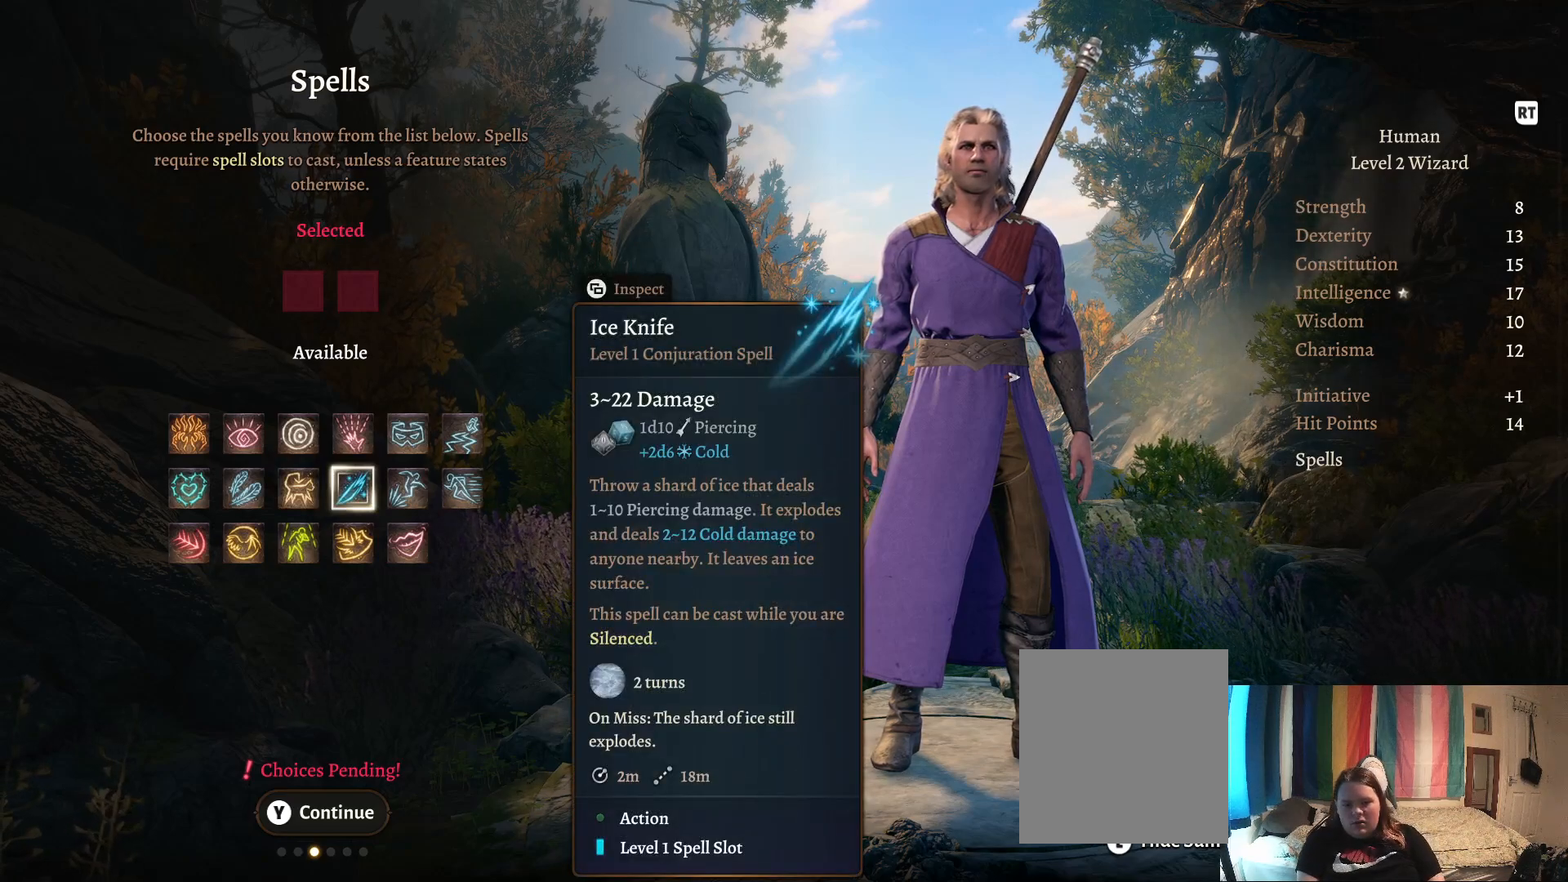
{"buttons": [], "left_stick": "center", "right_stick": "center", "events": [[67, "B", "down"], [183, "B", "up"]]}
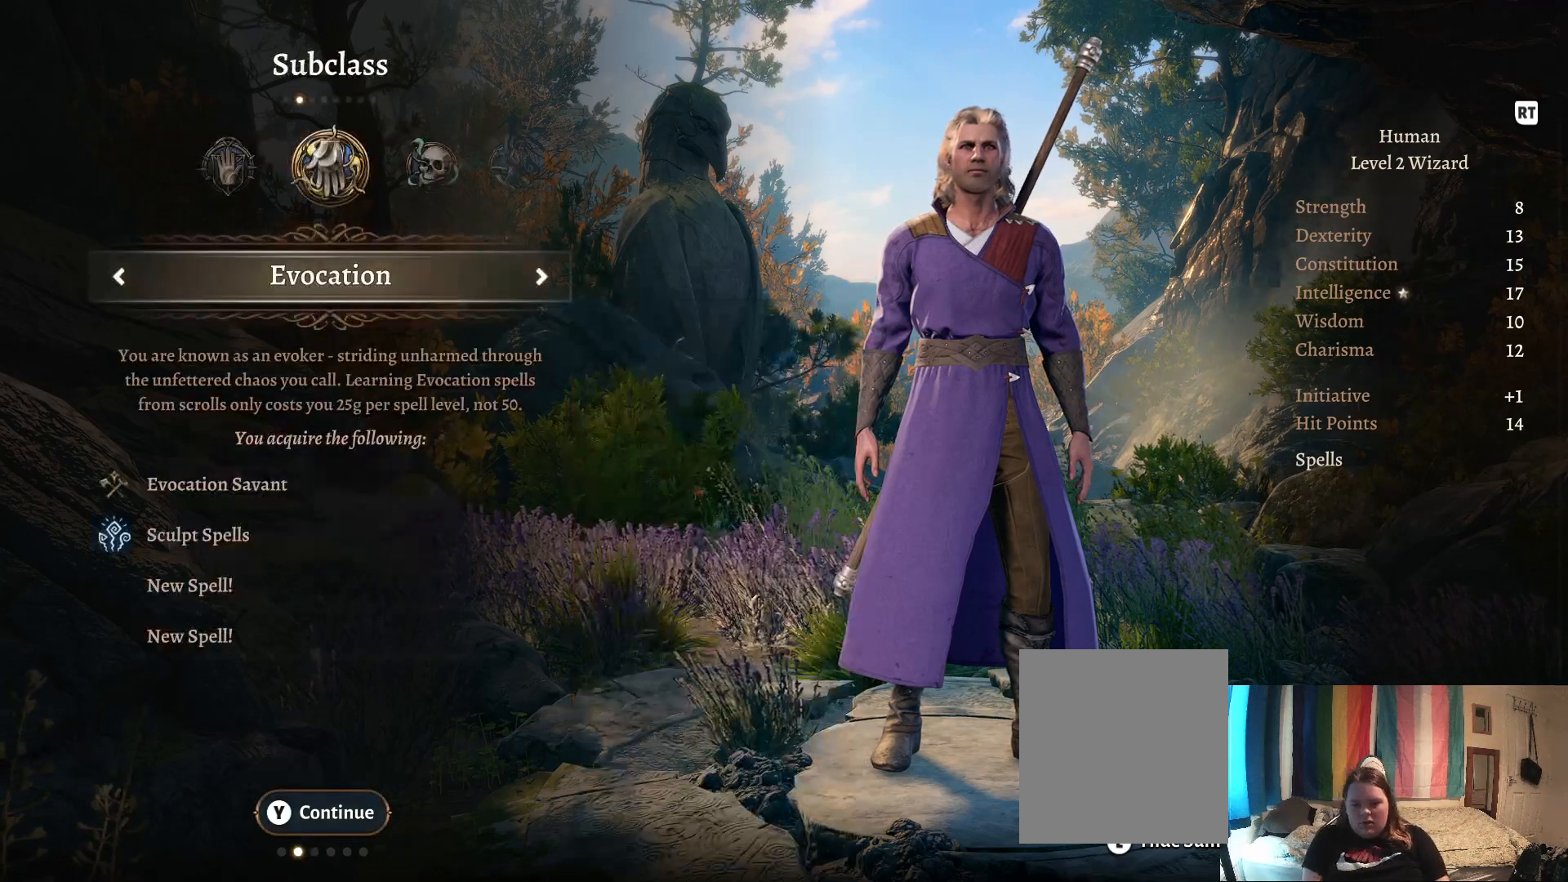
{"buttons": [], "left_stick": "center", "right_stick": "center", "events": [[283, "R1", "down"], [417, "R1", "up"]]}
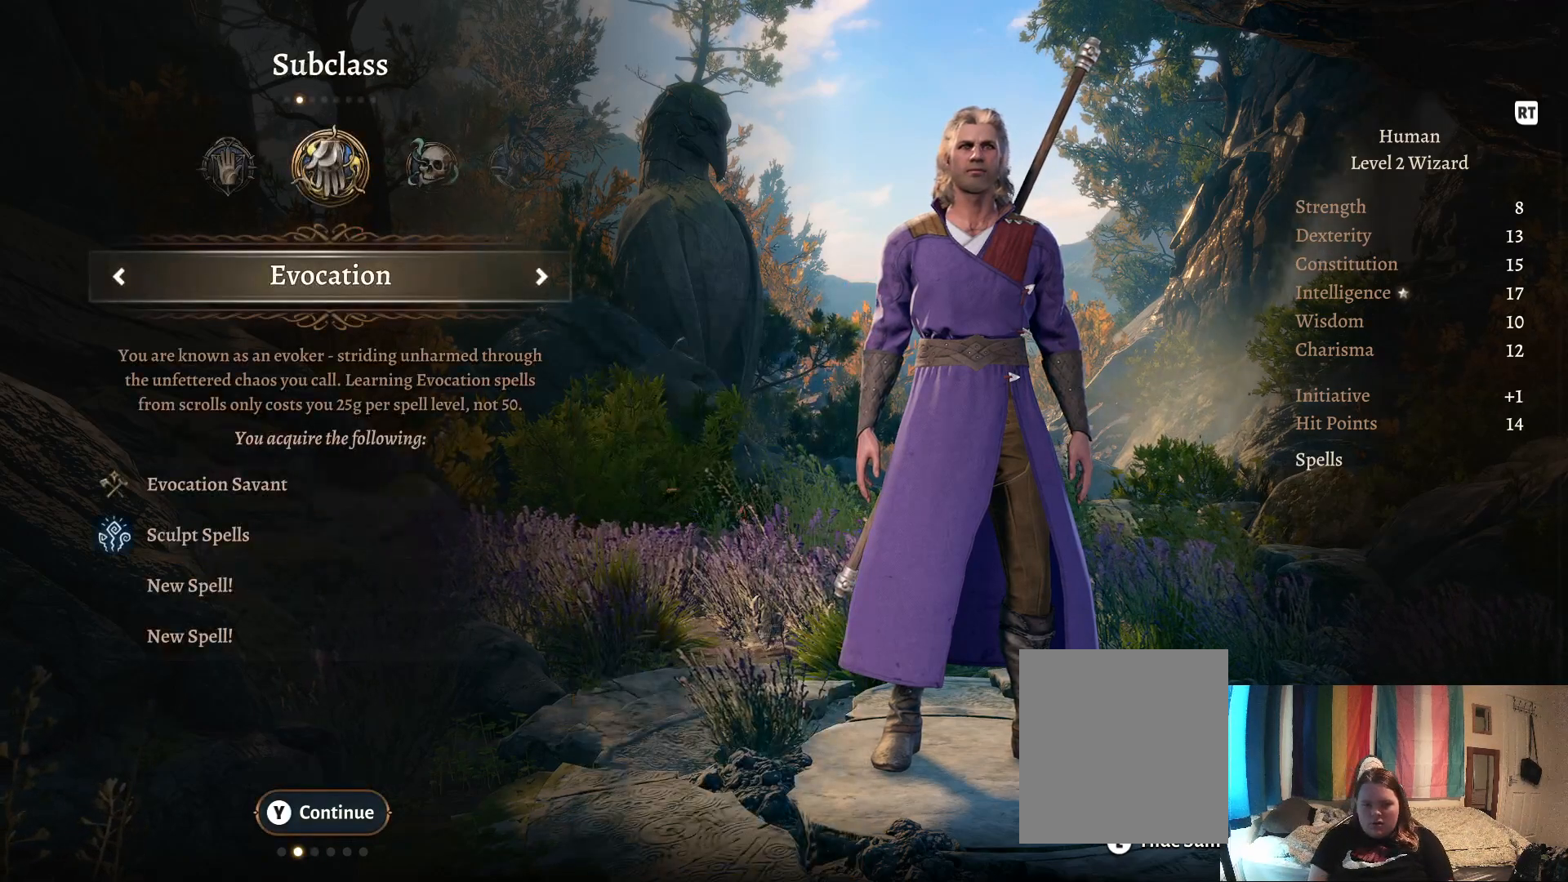
{"buttons": [], "left_stick": "center", "right_stick": "center", "events": []}
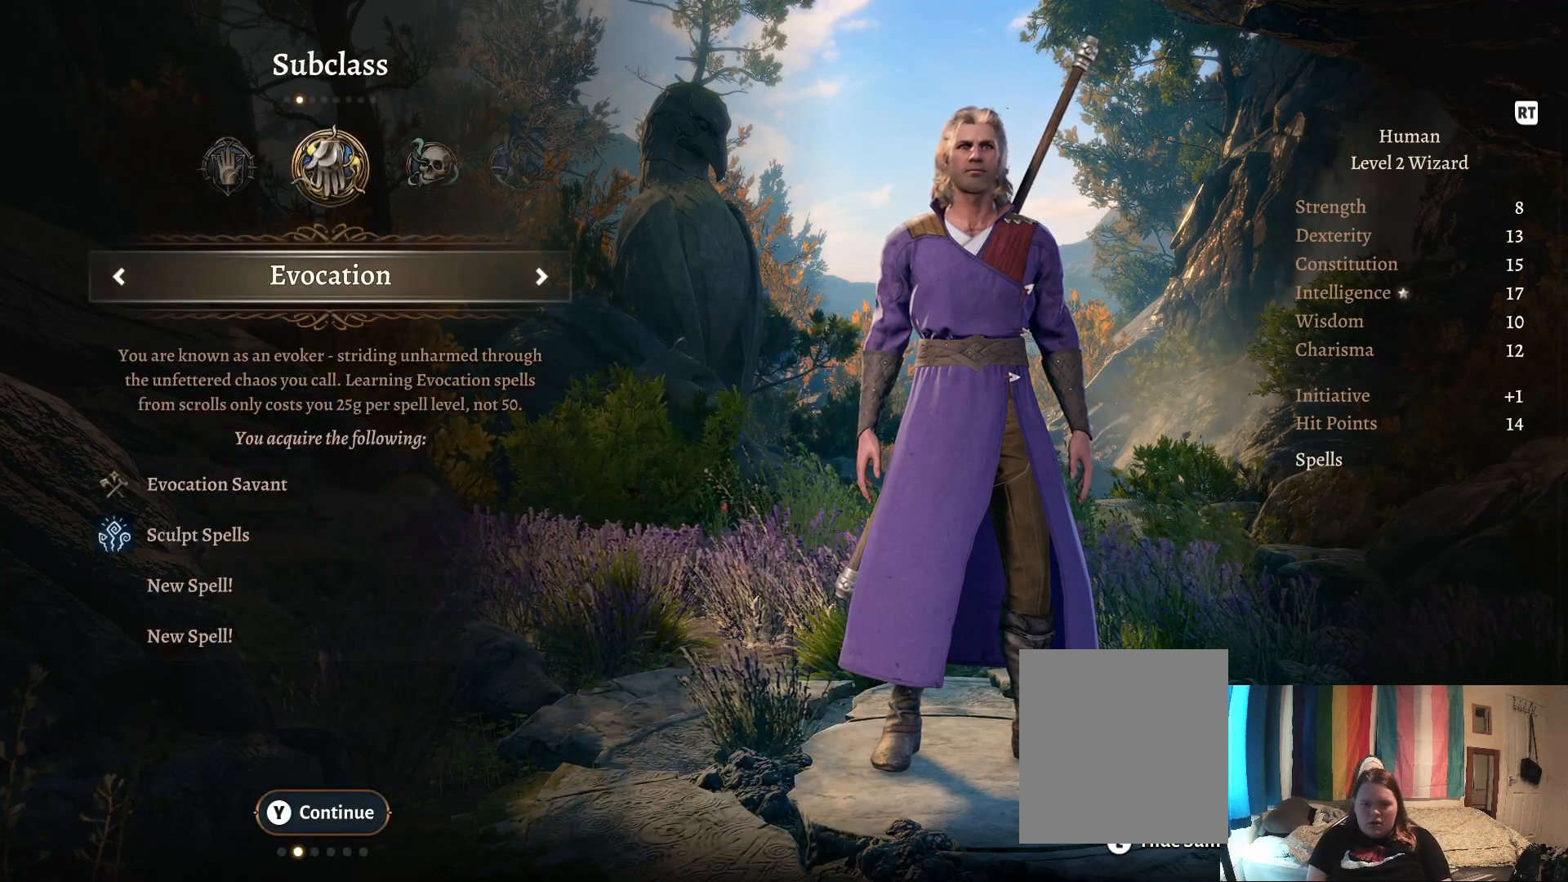
{"buttons": [], "left_stick": "center", "right_stick": "center", "events": [[33, "R1", "down"], [167, "R1", "up"]]}
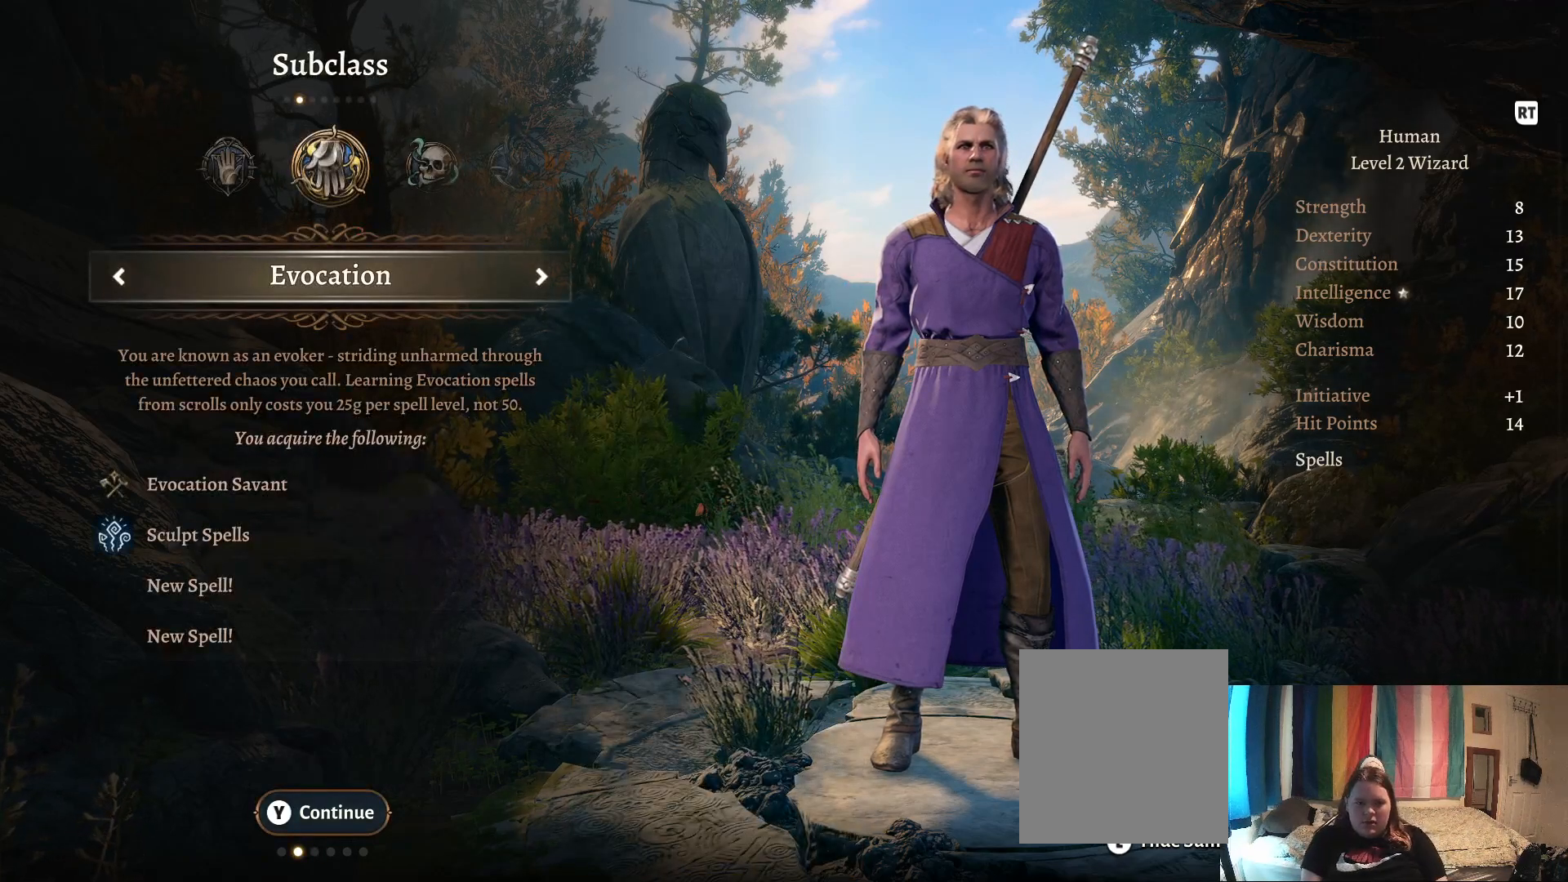
{"buttons": [], "left_stick": "center", "right_stick": "center", "events": [[117, "left_stick", "right"], [283, "left_stick", "center"]]}
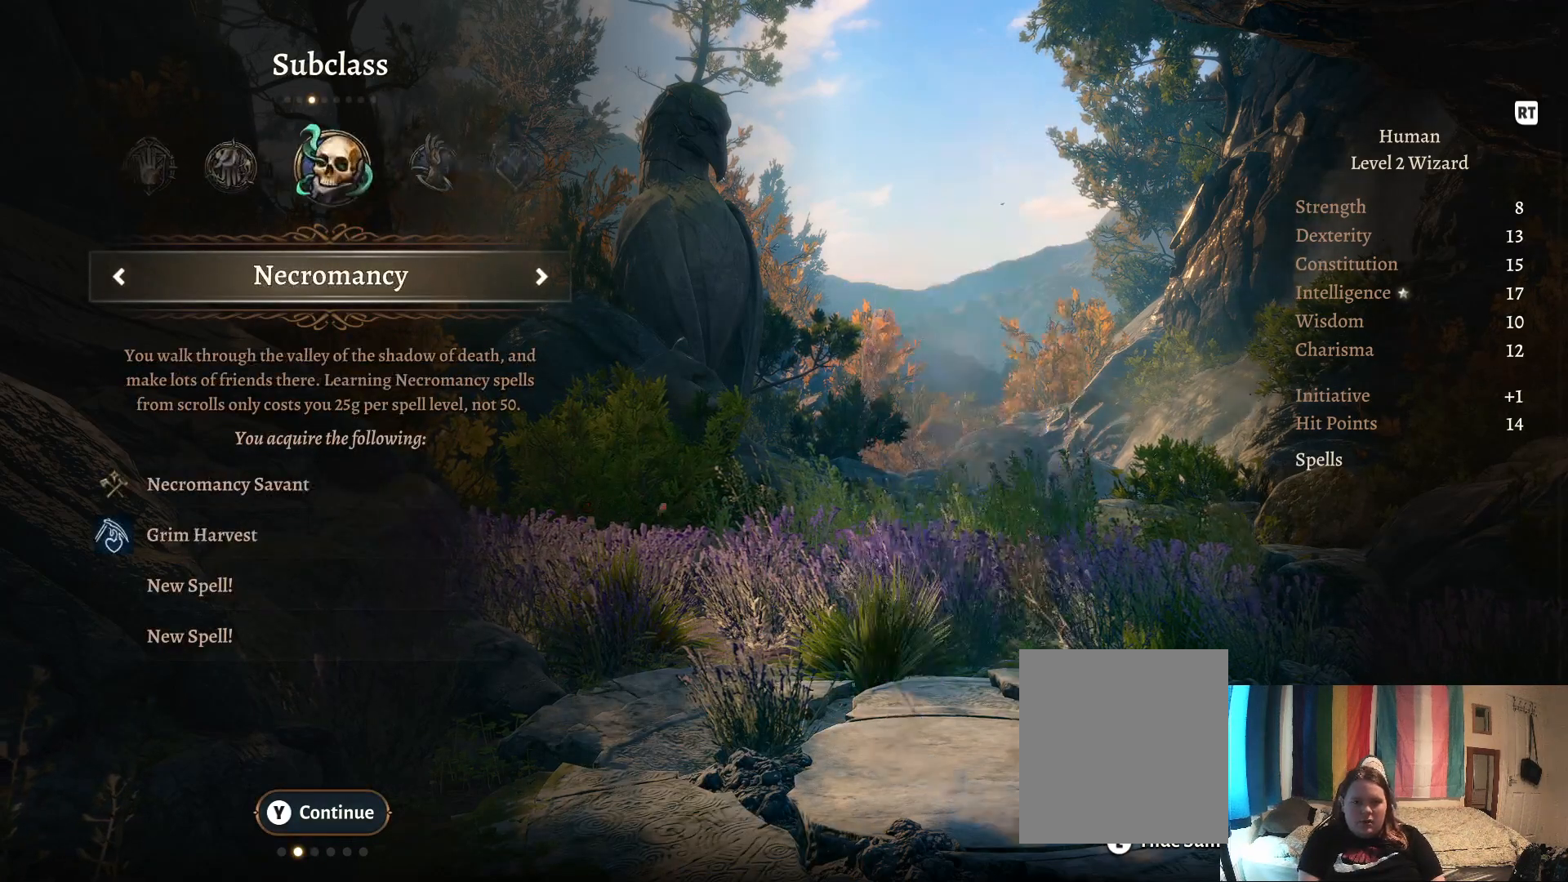
{"buttons": [], "left_stick": "center", "right_stick": "center", "events": [[317, "left_stick", "right"], [433, "left_stick", "center"]]}
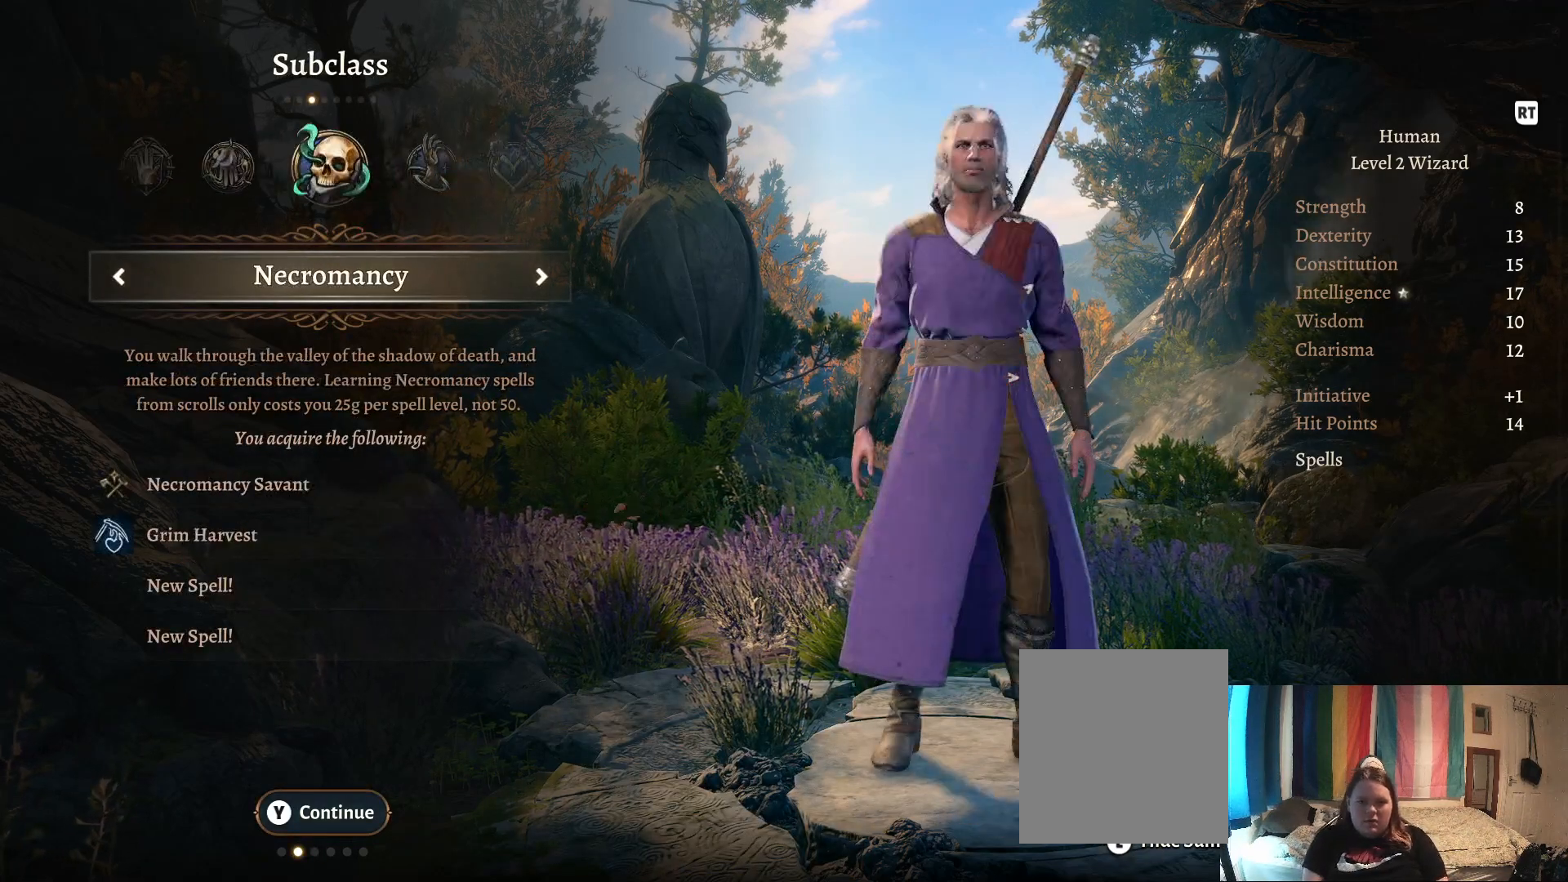
{"buttons": [], "left_stick": "center", "right_stick": "center", "events": [[233, "left_stick", "right"], [383, "left_stick", "center"]]}
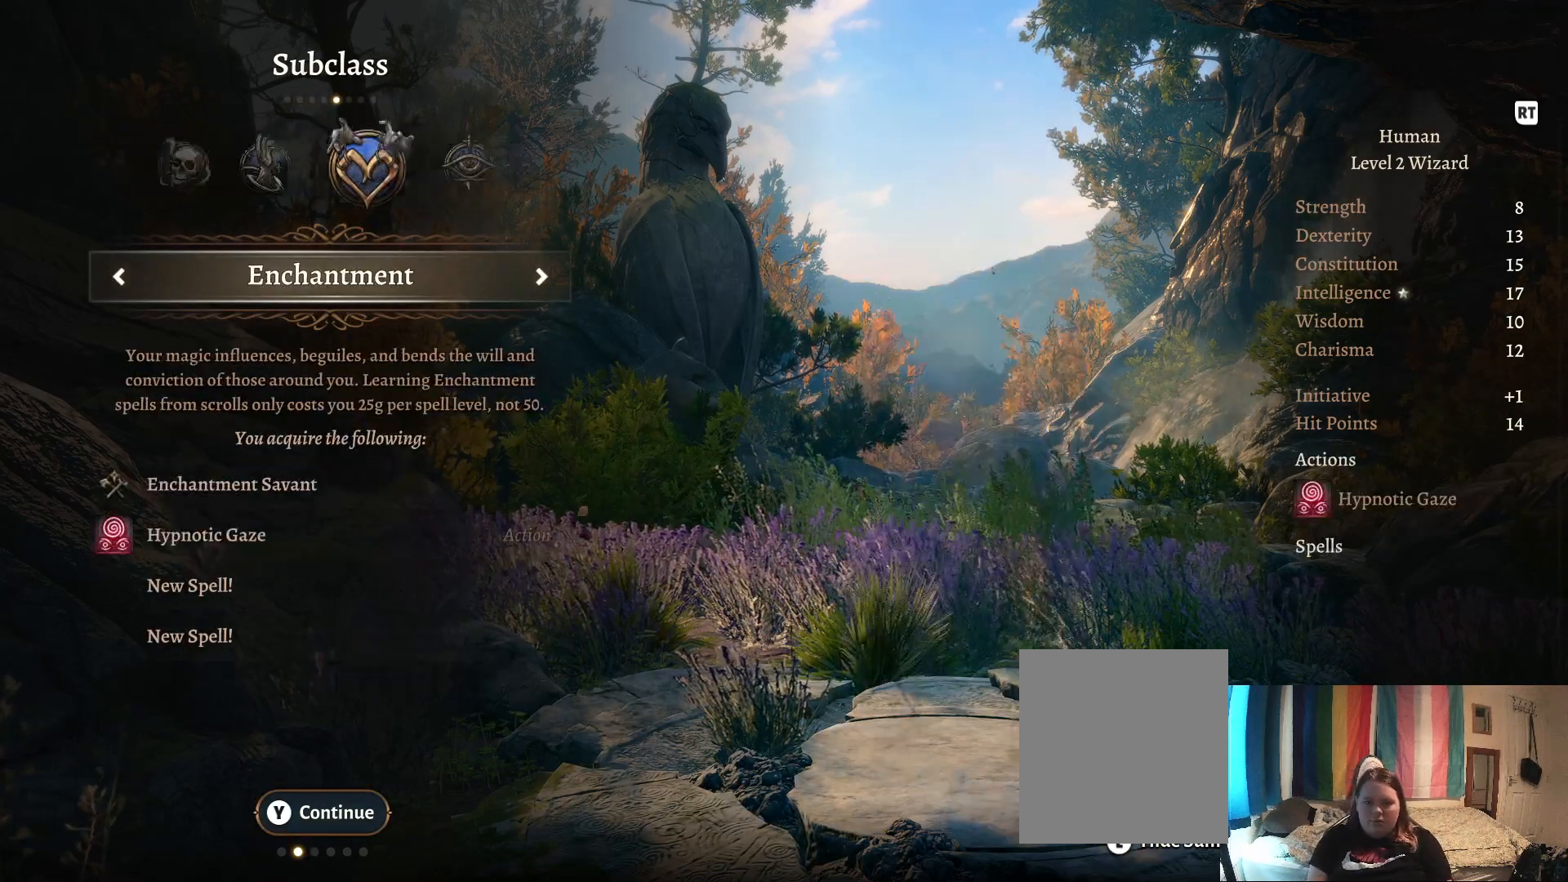
{"buttons": [], "left_stick": "center", "right_stick": "center", "events": [[133, "left_stick", "left"], [283, "left_stick", "center"]]}
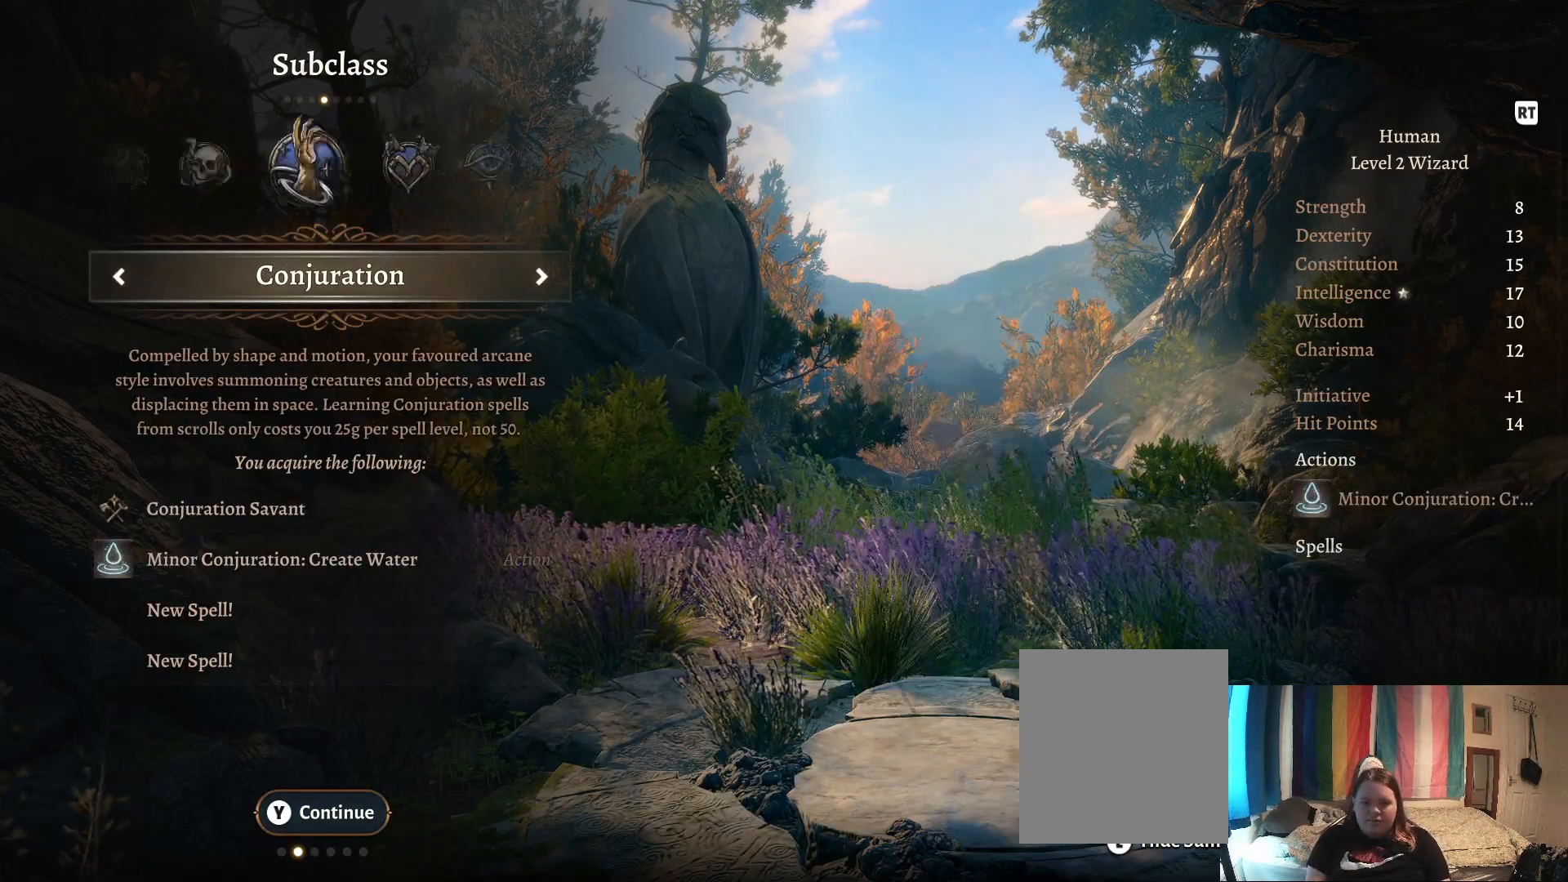
{"buttons": [], "left_stick": "center", "right_stick": "center", "events": [[50, "left_stick", "down"], [217, "left_stick", "center"], [333, "left_stick", "down"], [500, "left_stick", "center"]]}
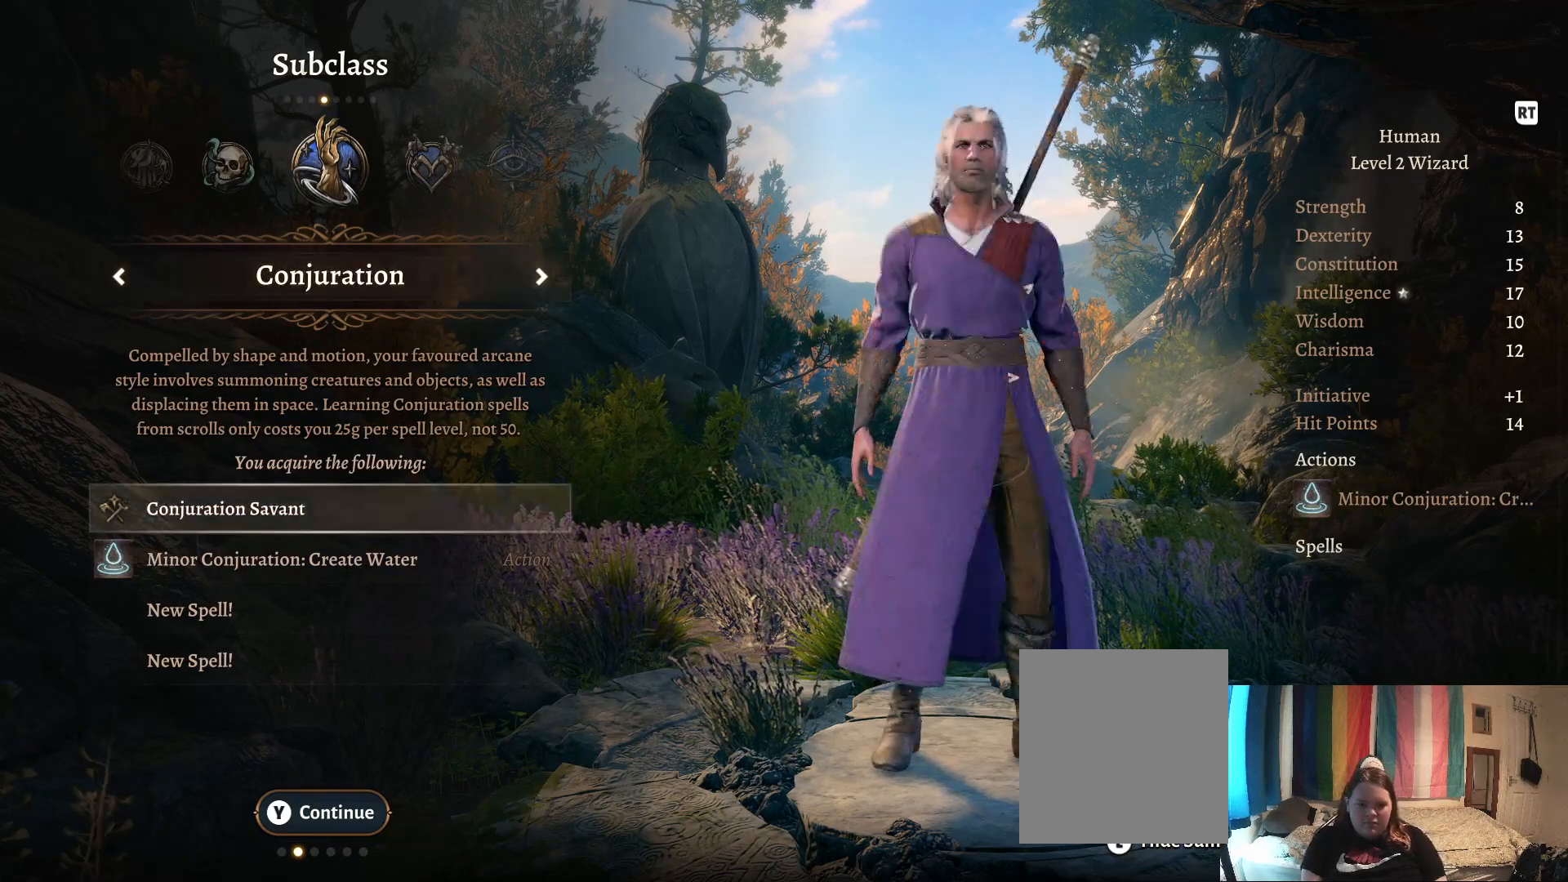
{"buttons": [], "left_stick": "center", "right_stick": "center", "events": []}
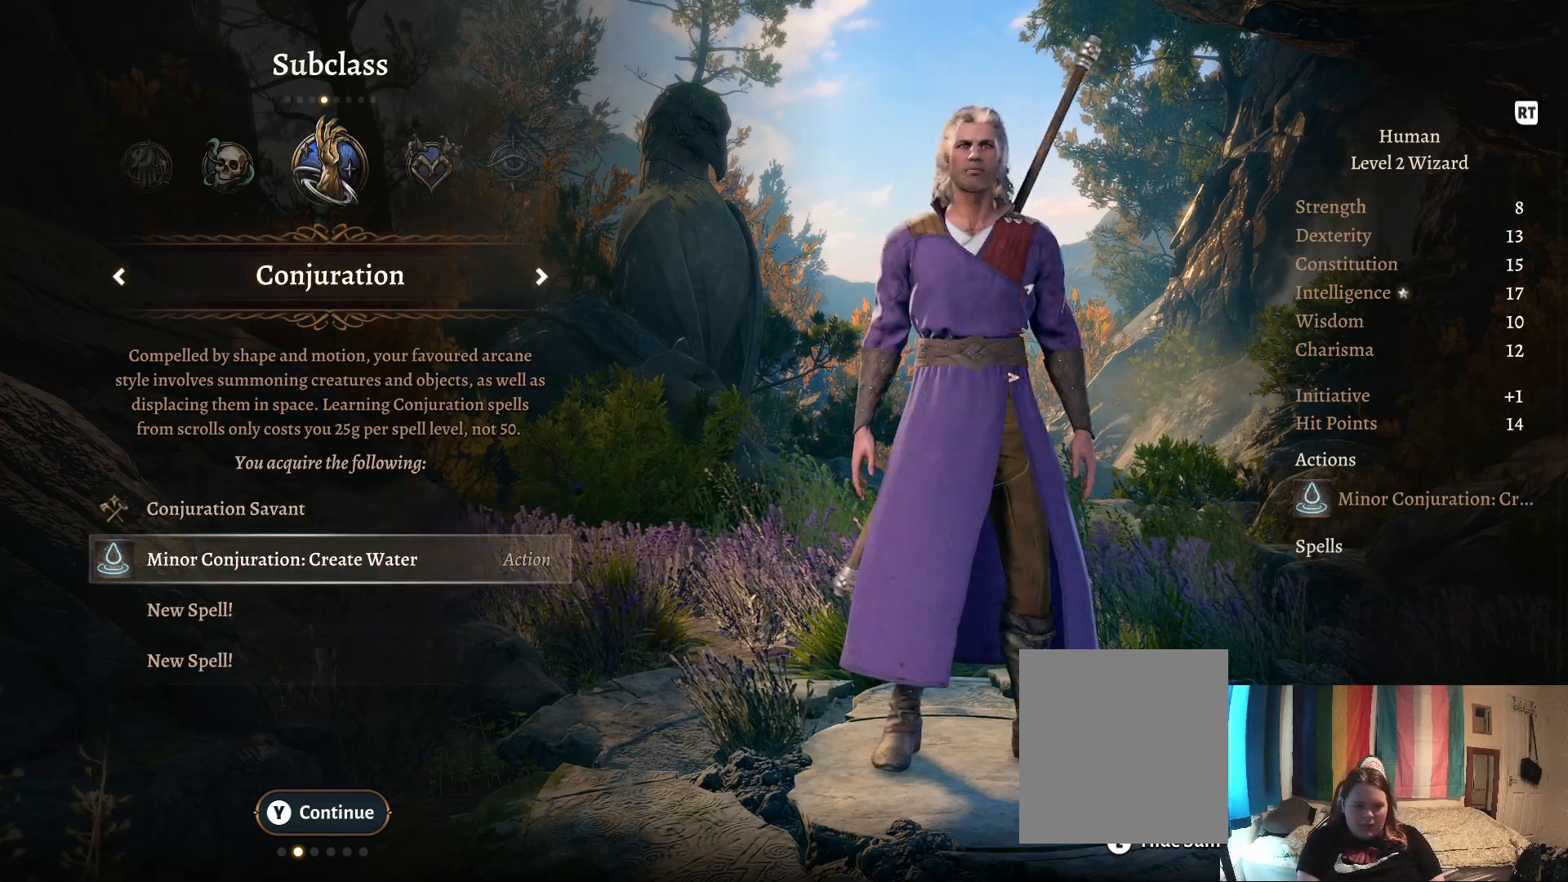
{"buttons": [], "left_stick": "center", "right_stick": "center", "events": [[167, "left_stick", "up"], [317, "left_stick", "center"]]}
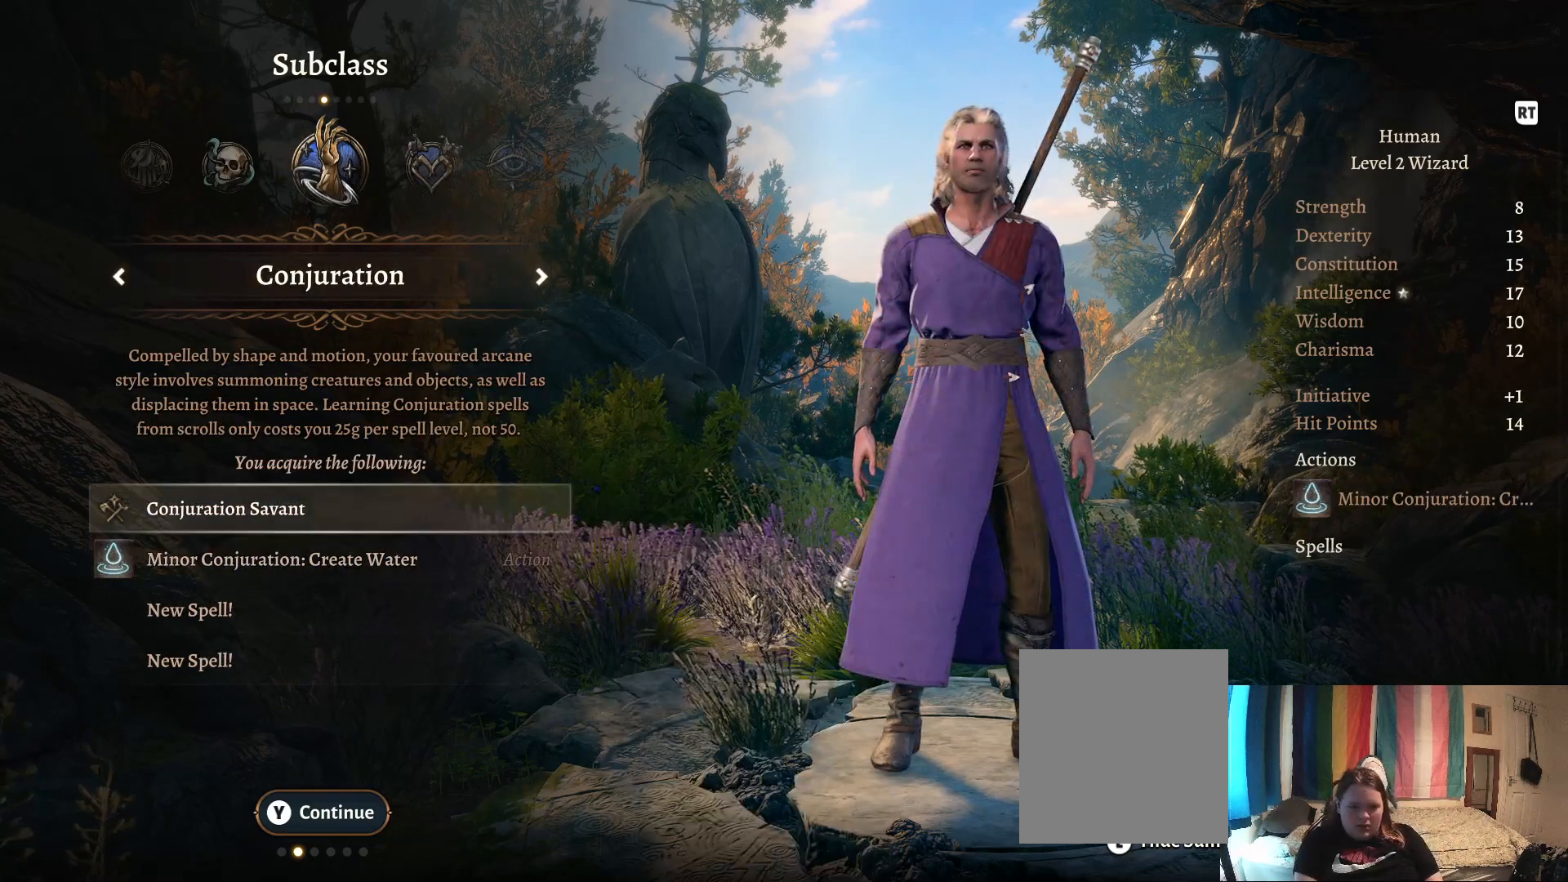
{"buttons": [], "left_stick": "center", "right_stick": "center", "events": []}
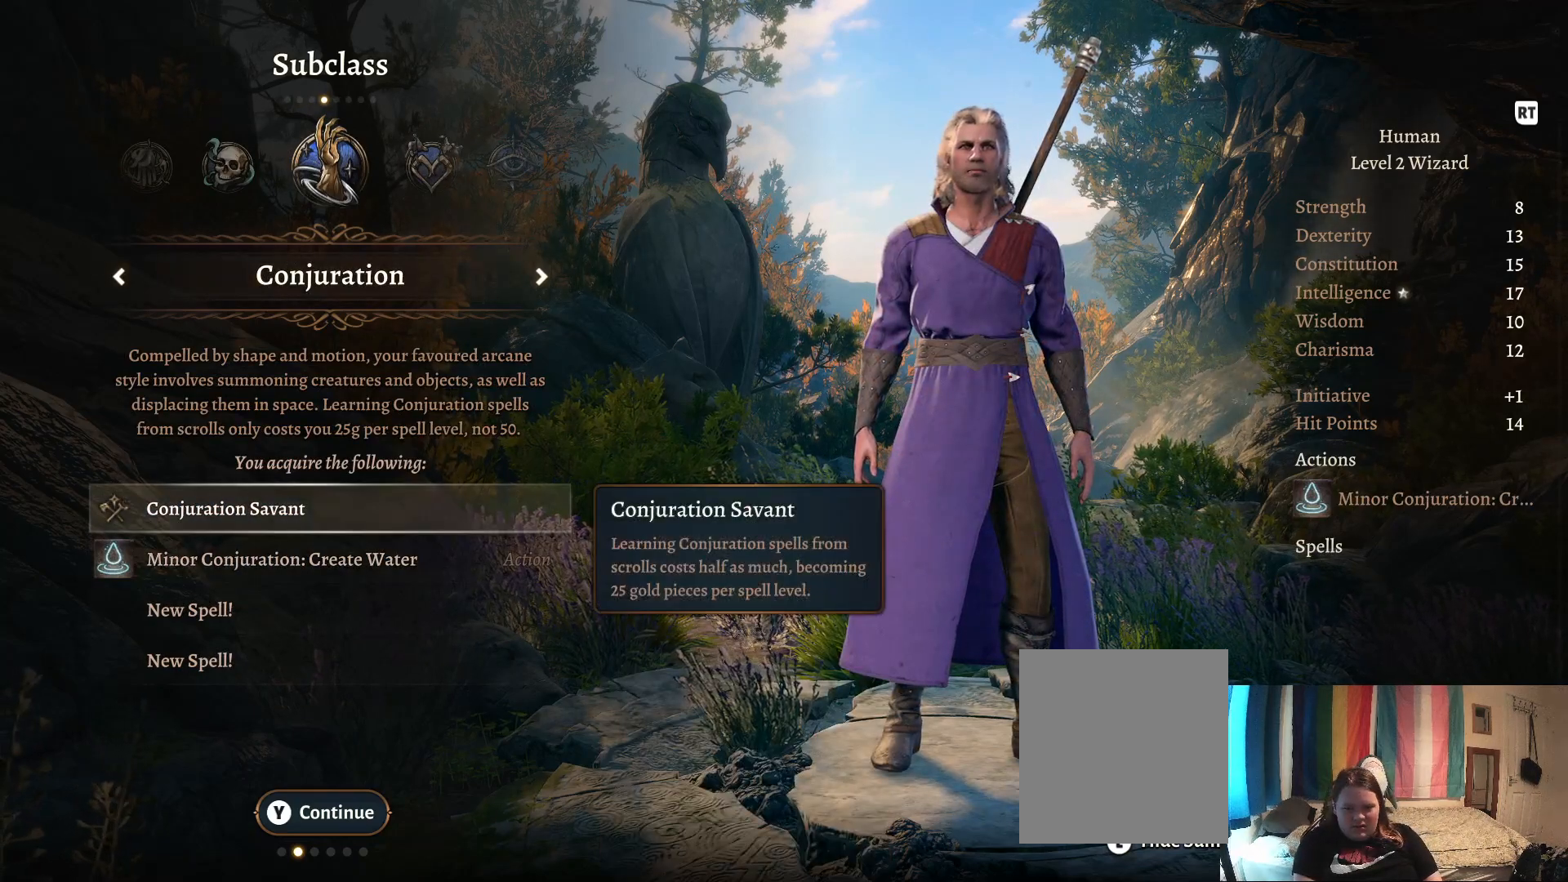
{"buttons": [], "left_stick": "center", "right_stick": "center", "events": [[17, "left_stick", "down"], [183, "left_stick", "center"]]}